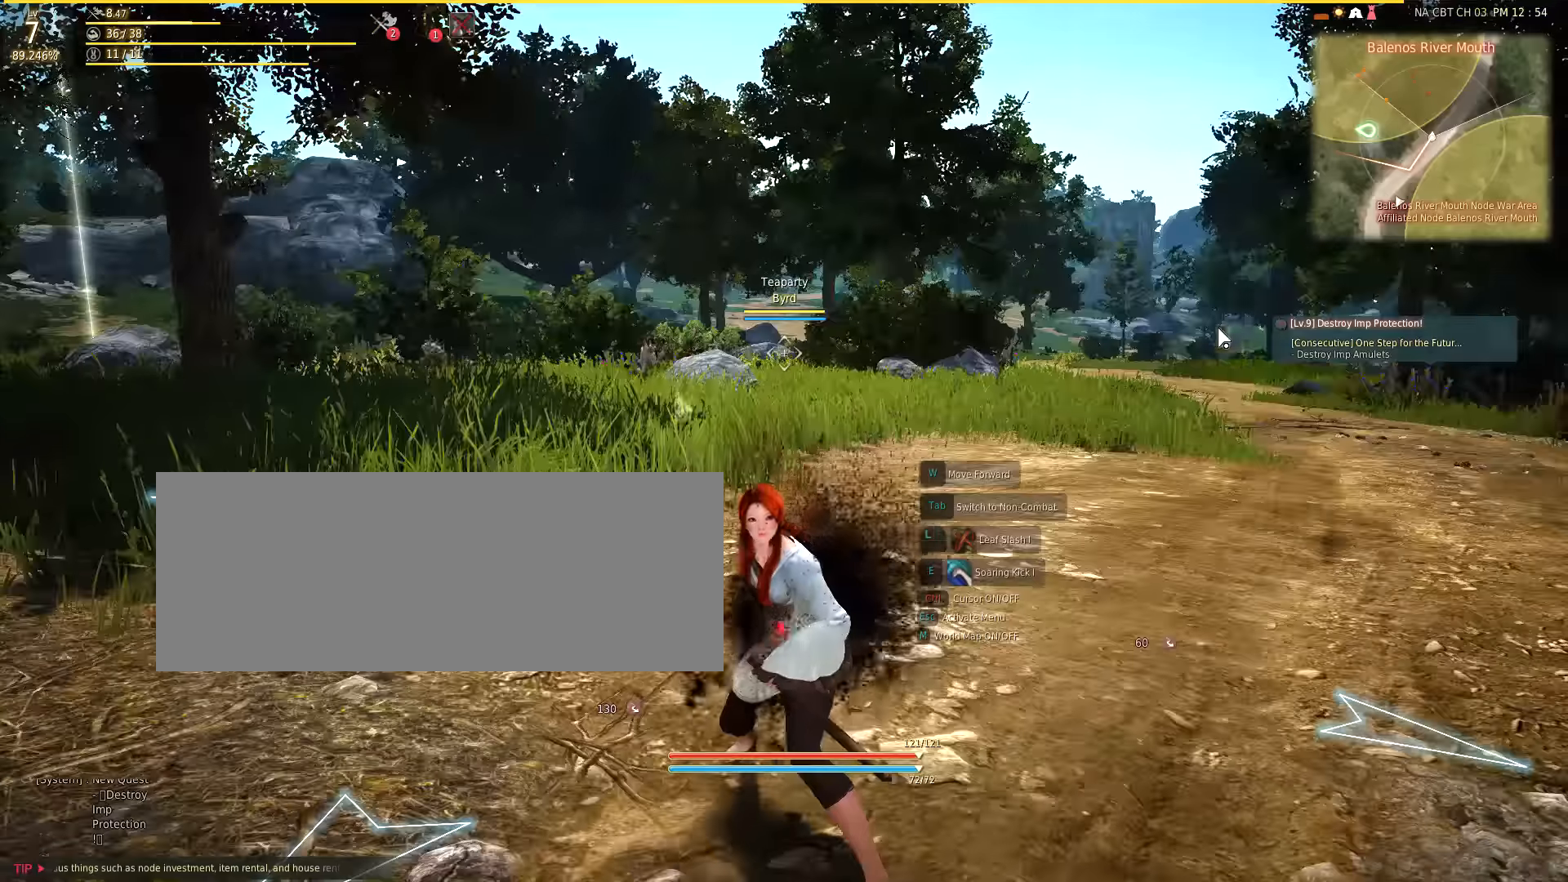
Gameplay with keyboard and mouse; each line is a JSON object with the keys and mouse buttons held at the frame after it. "events" lists presses ("down") and releases ("up") of "a", "d", "e", "f", "q", "s", "shift", "space", "tab", "w", "mouse_left" and "mouse_right" between this image and that frame as [ms after this image, input, new state], when the widget could be followed in between. "mouse_left", "mouse_right" = the "left", "right" buttons of the "mouse" list. No other keys are recorded. Mouse movement is not recorded.
{"keys": [], "mouse": [], "events": []}
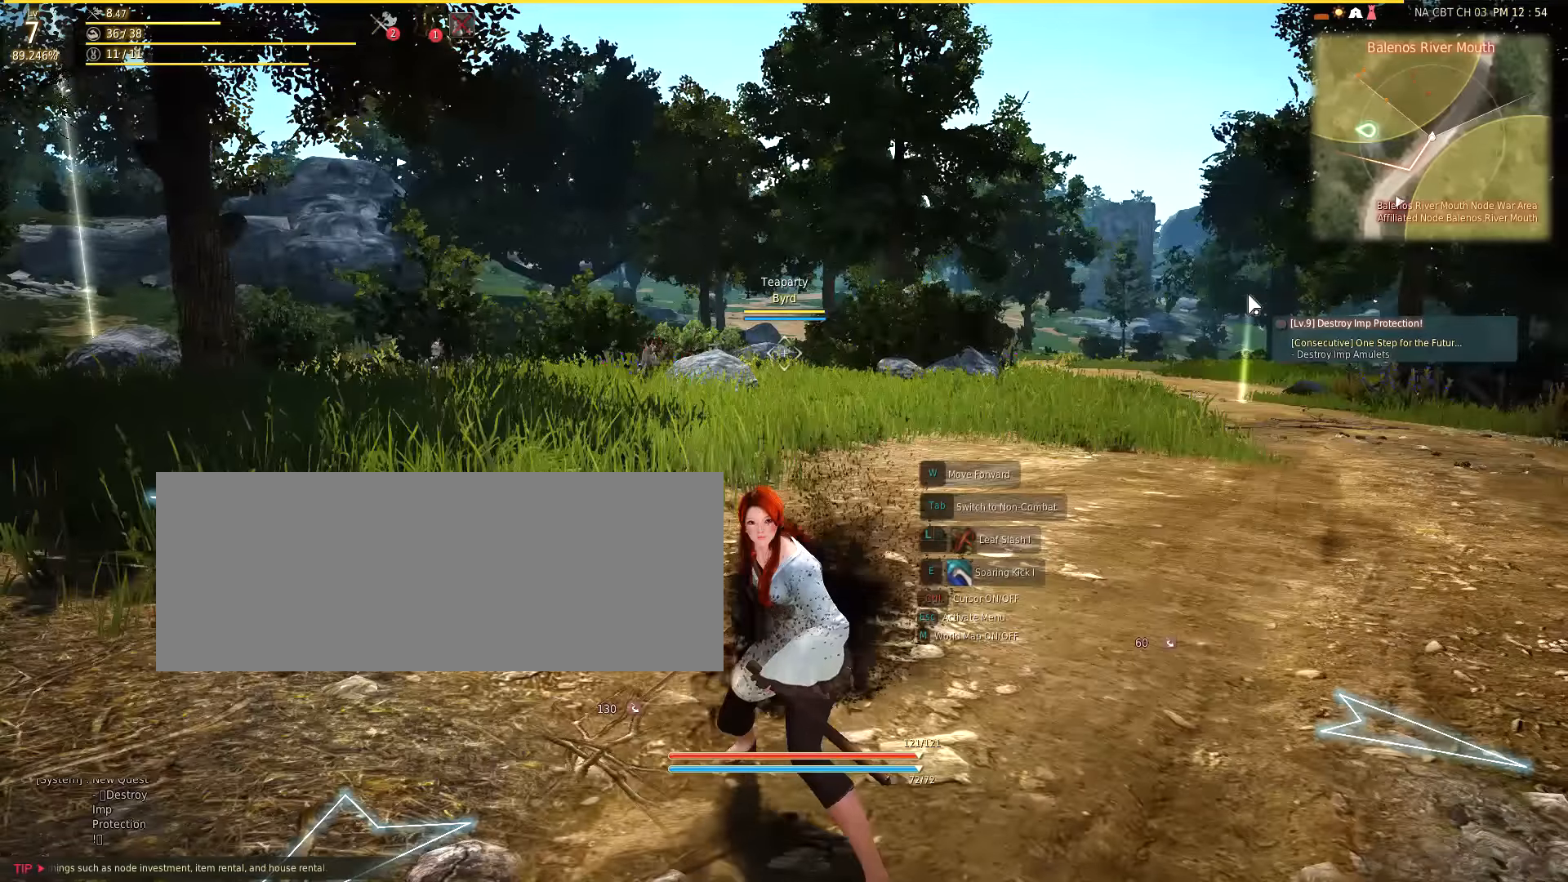
{"keys": ["s"], "mouse": [], "events": [[316, "d", "down"], [400, "s", "down"], [500, "d", "up"]]}
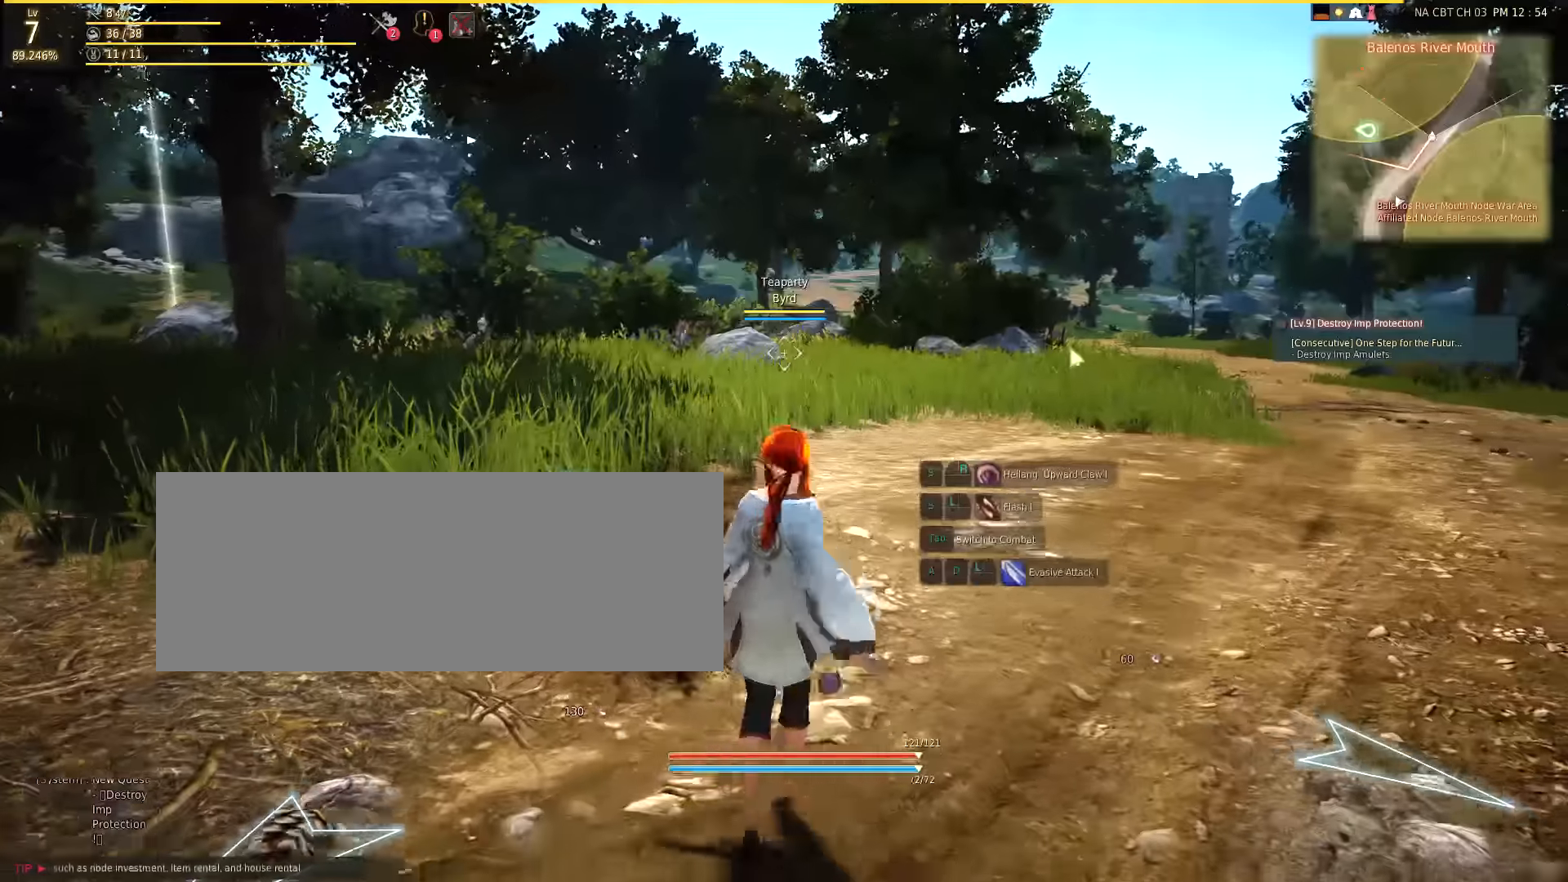
{"keys": ["w"], "mouse": [], "events": [[50, "s", "up"], [200, "d", "down"], [266, "w", "down"], [350, "d", "up"]]}
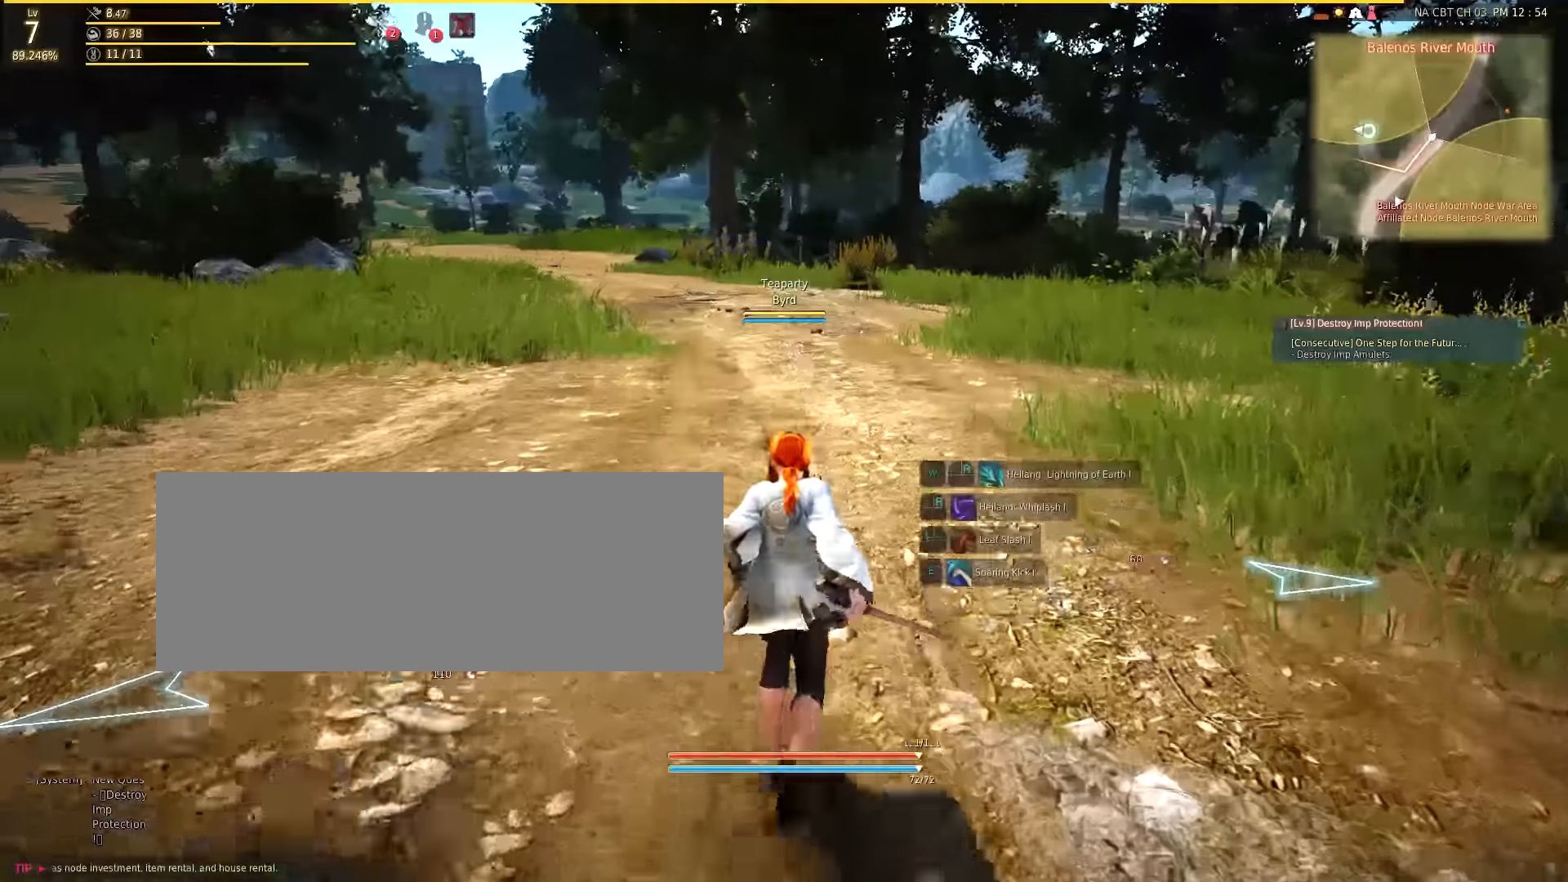
{"keys": [], "mouse": [], "events": [[216, "w", "up"]]}
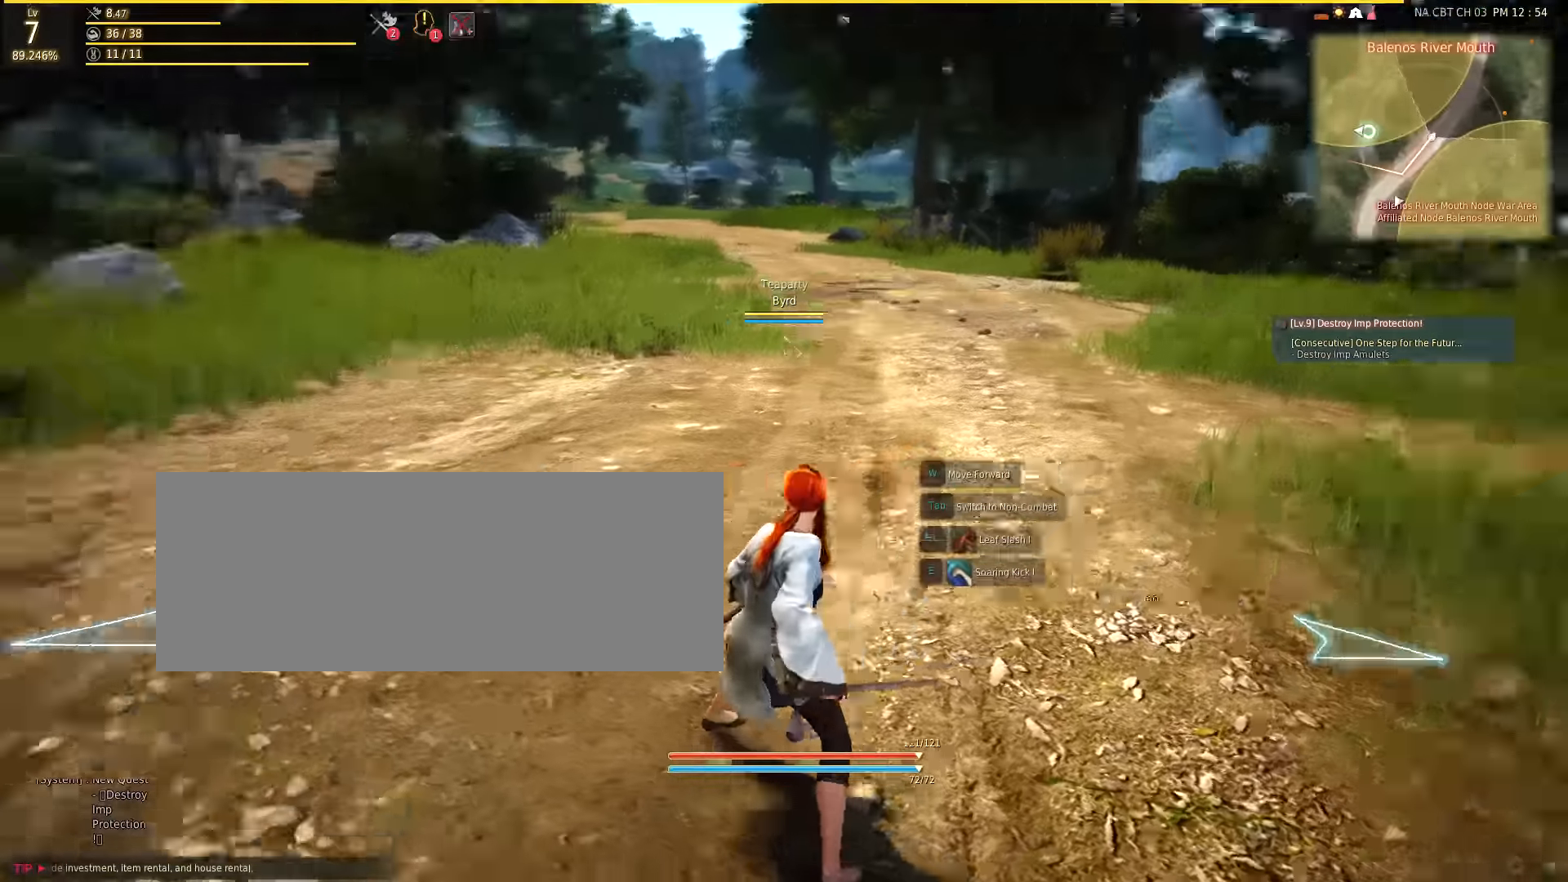
{"keys": ["d"], "mouse": [], "events": [[33, "d", "down"]]}
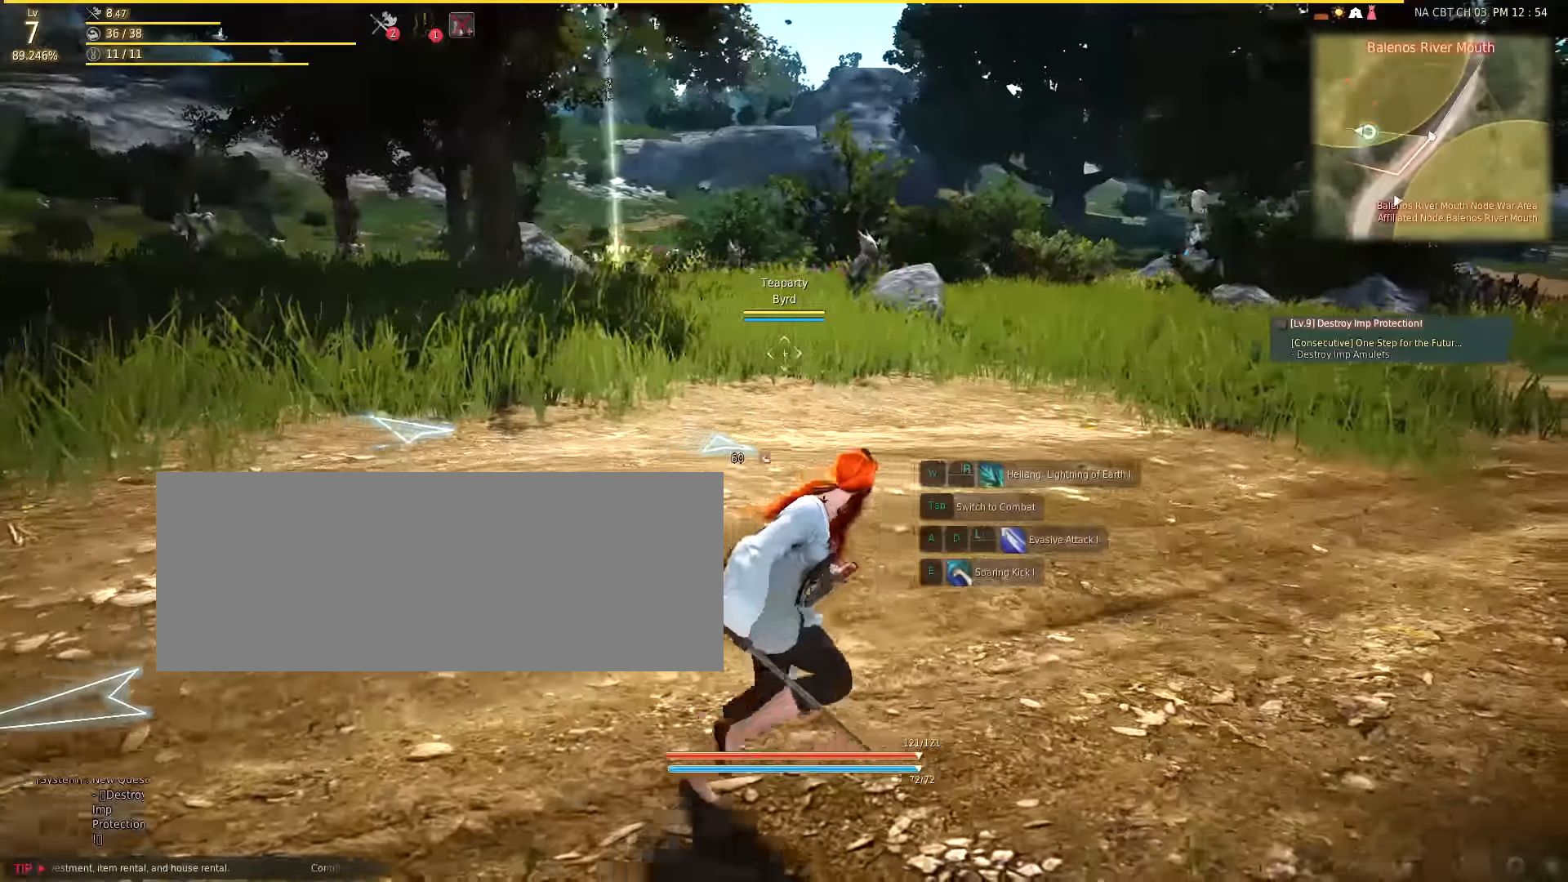
{"keys": ["w"], "mouse": [], "events": [[283, "w", "down"], [433, "d", "up"]]}
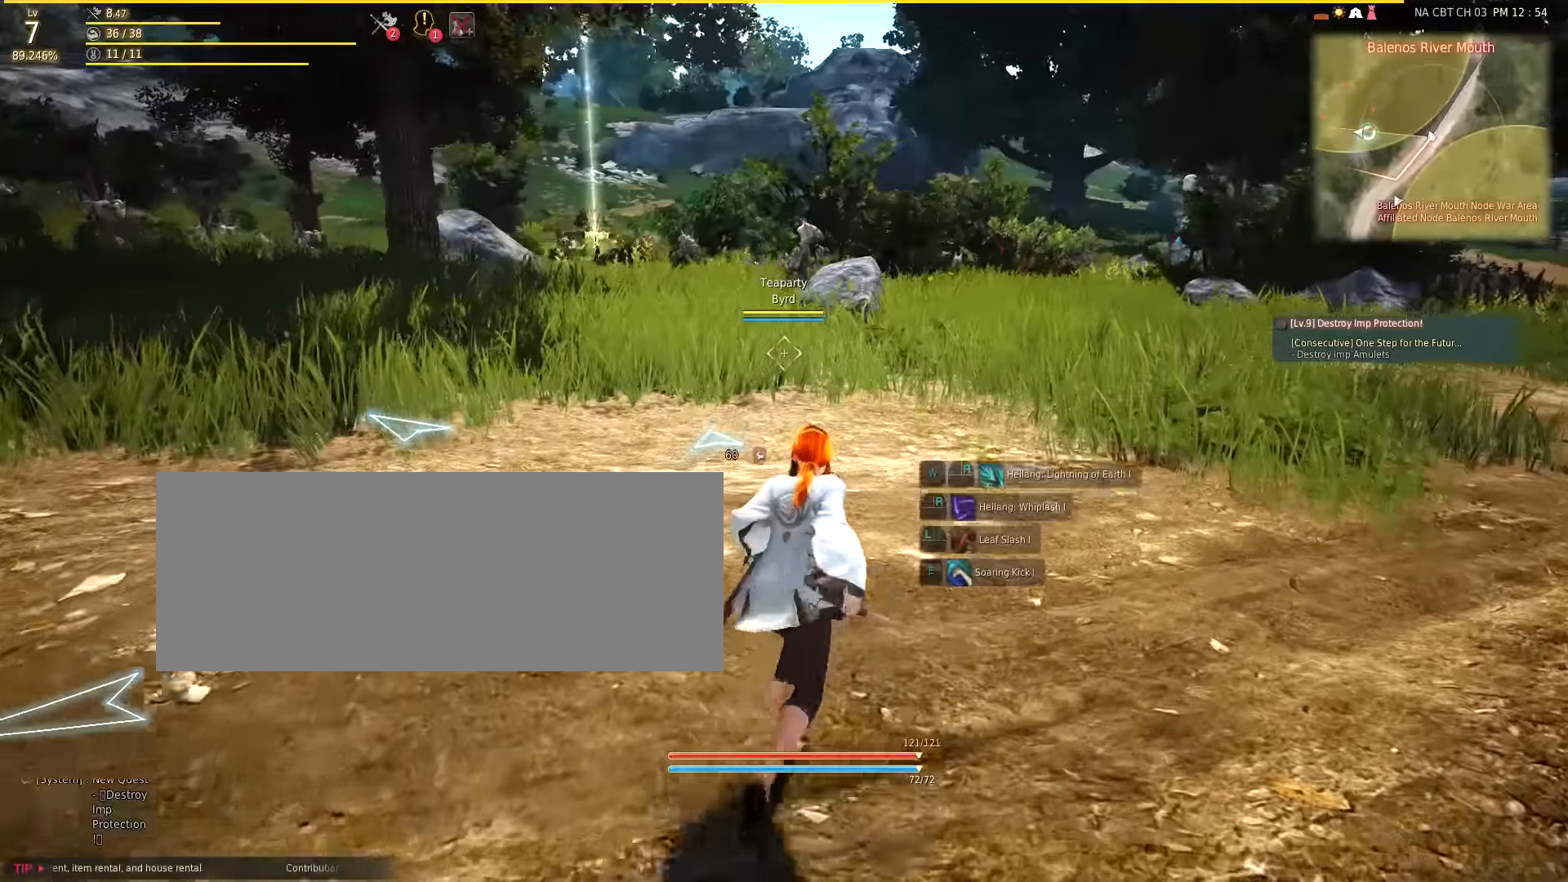
{"keys": ["w"], "mouse": [], "events": []}
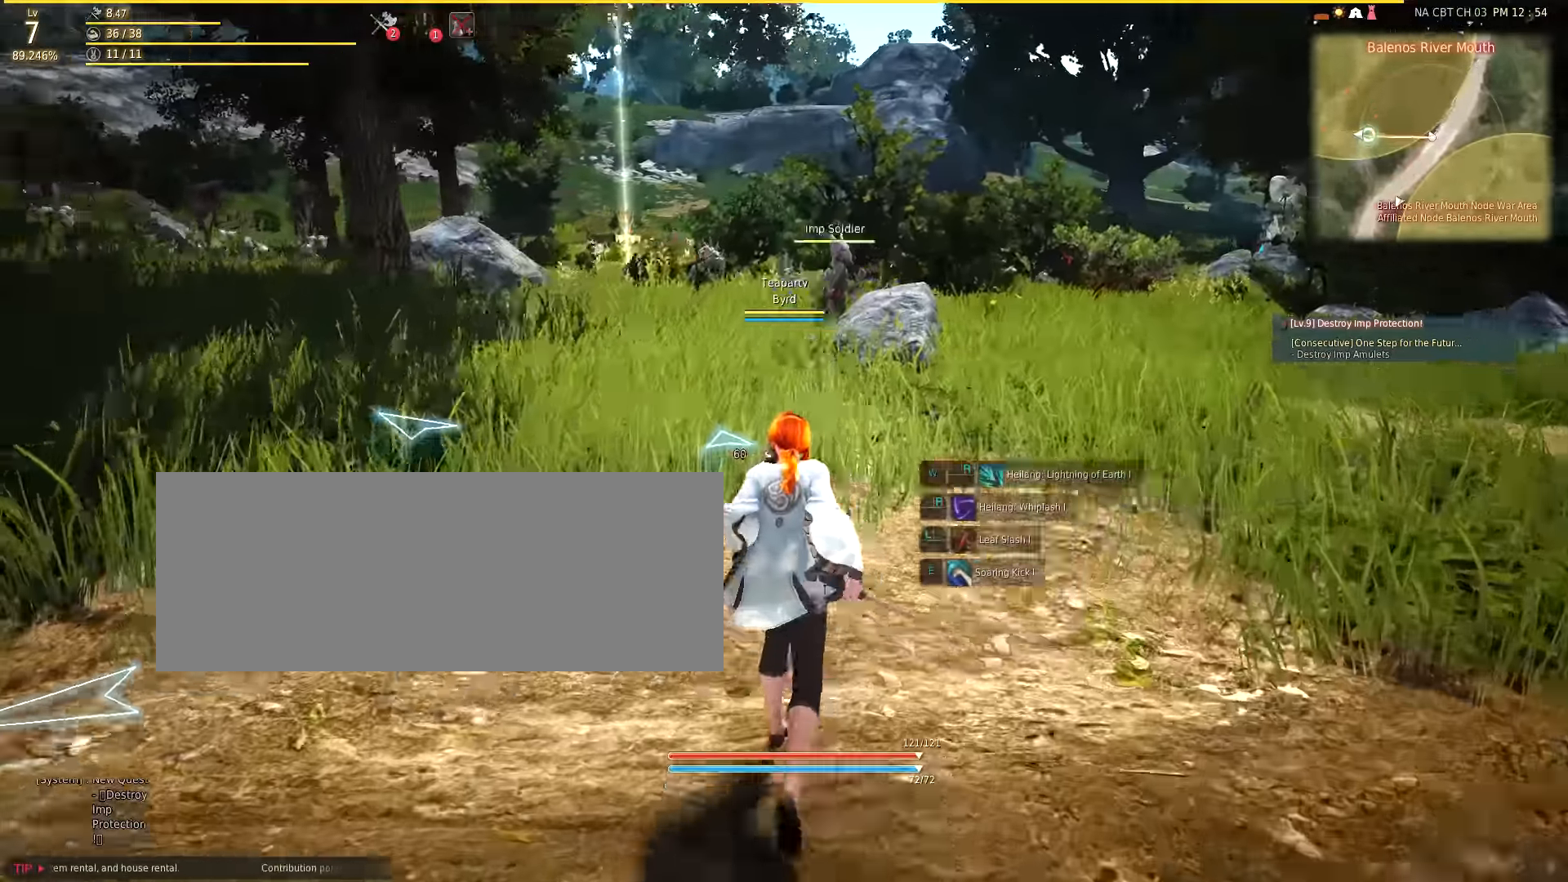
{"keys": ["a", "w"], "mouse": [], "events": [[16, "d", "down"], [216, "d", "up"], [316, "a", "down"]]}
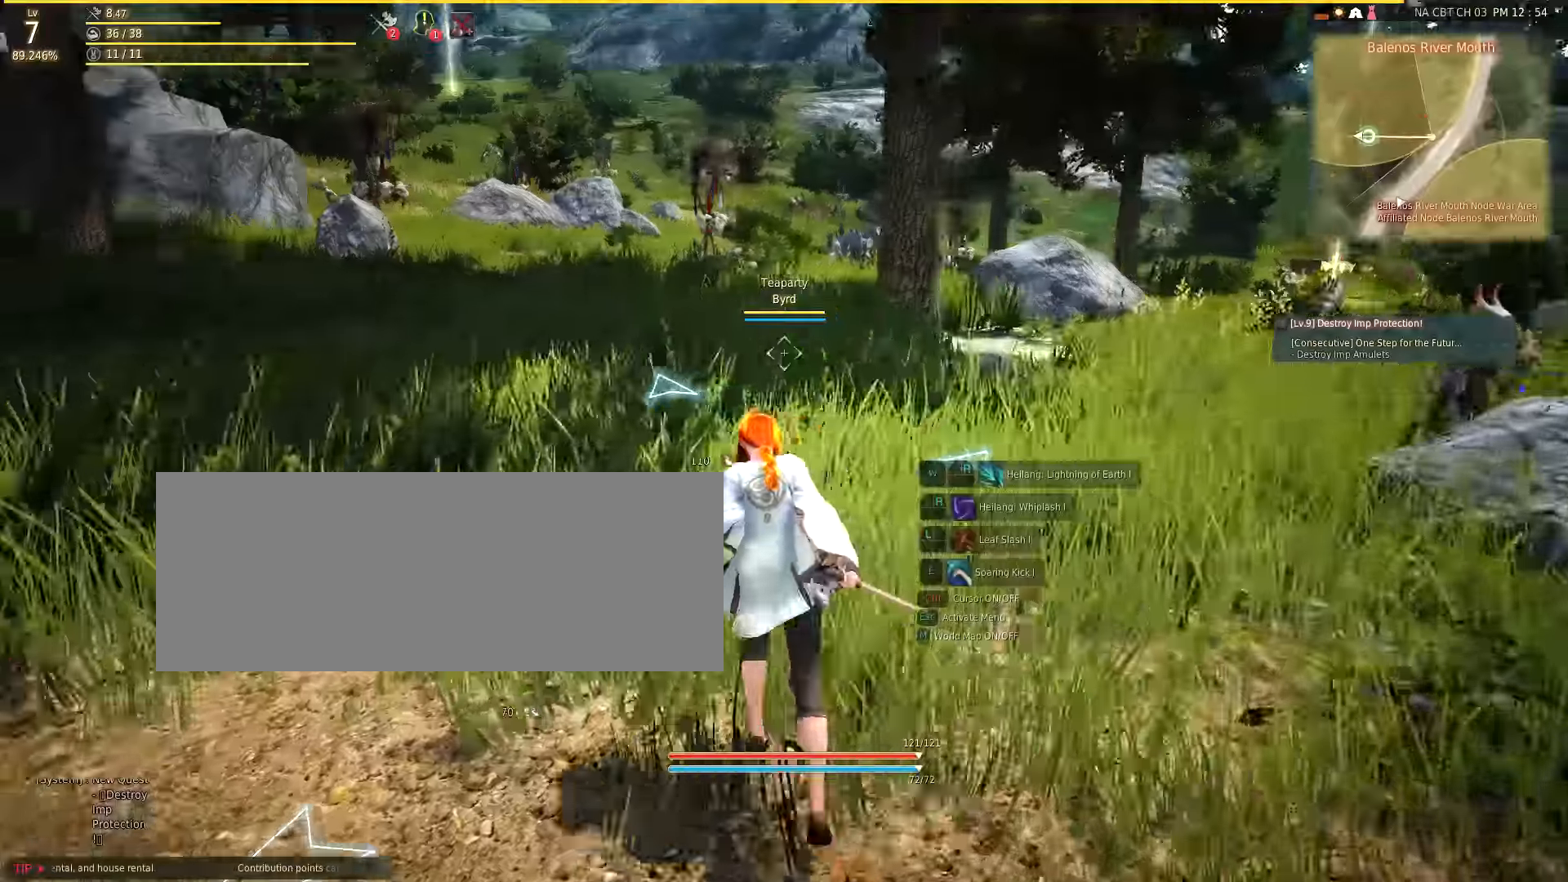
{"keys": ["a", "w"], "mouse": [], "events": []}
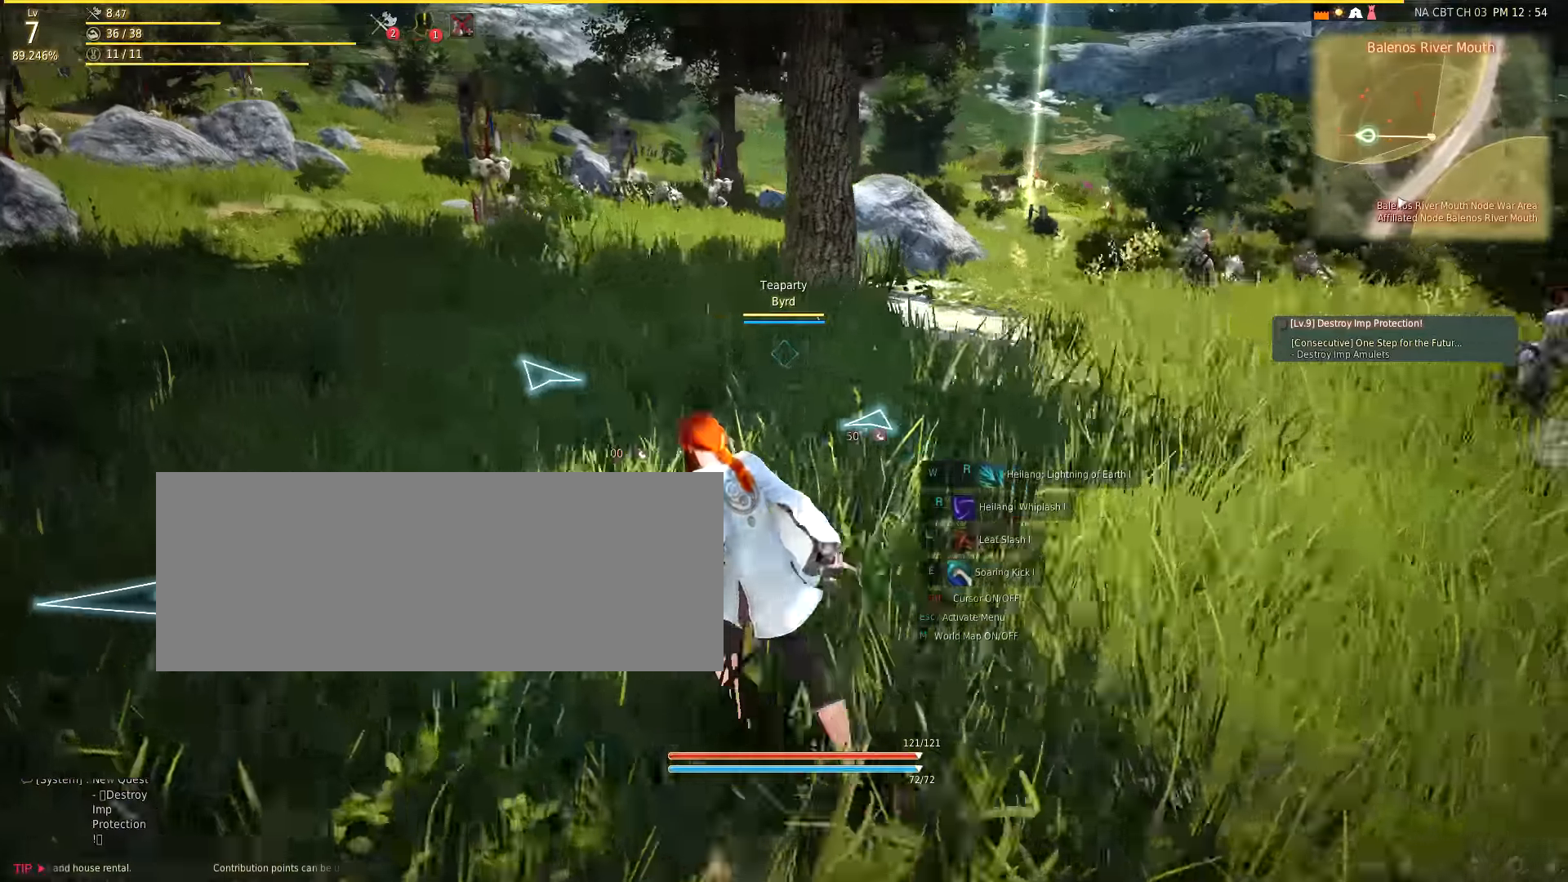
{"keys": ["a", "w"], "mouse": [], "events": []}
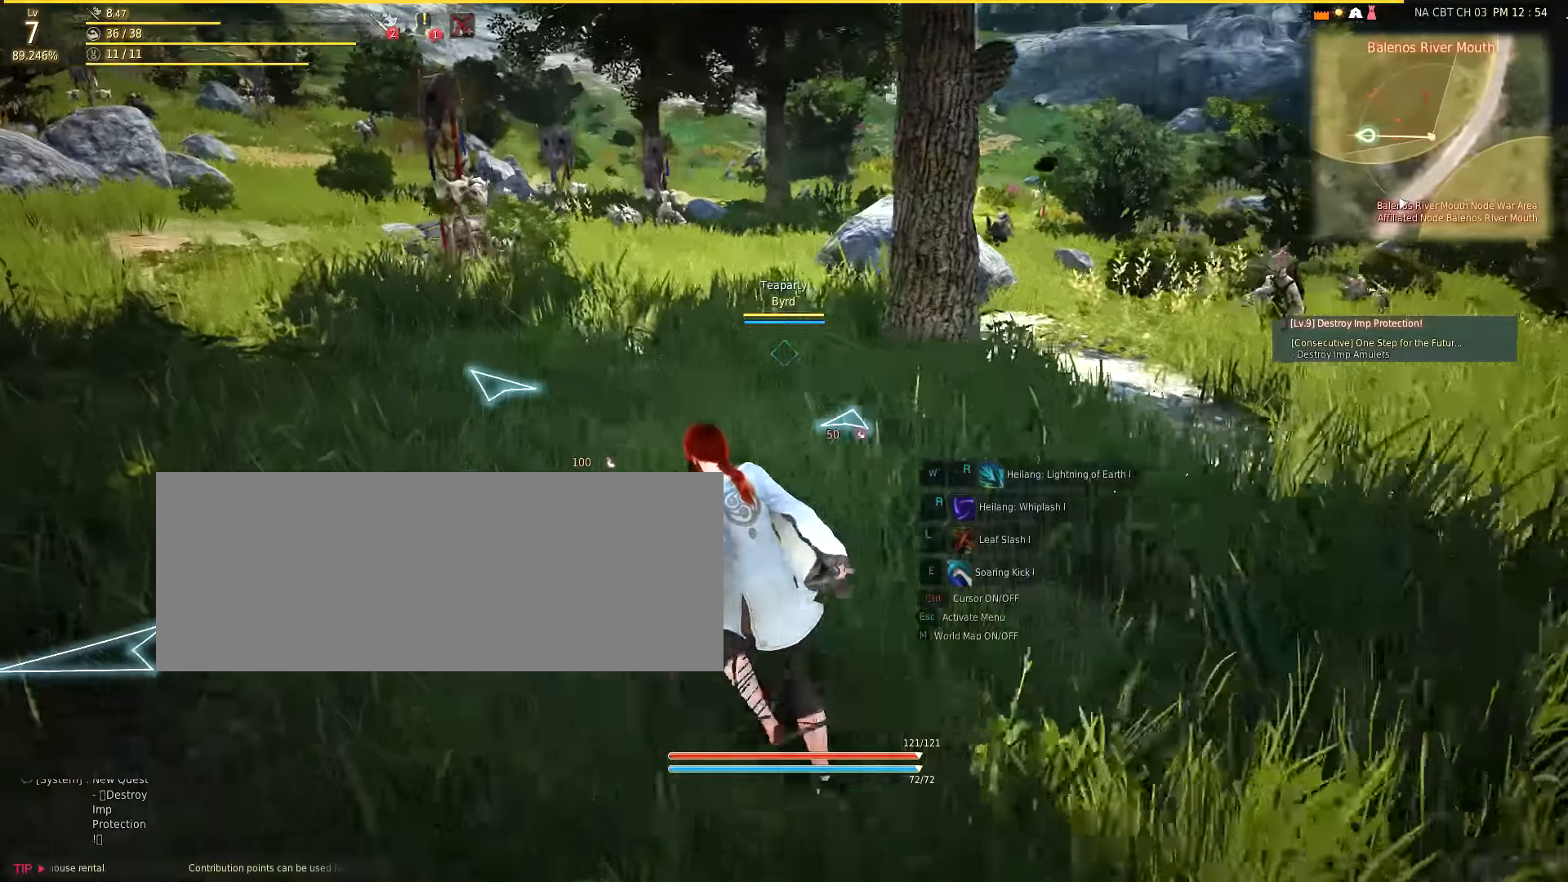
{"keys": ["a", "w"], "mouse": [], "events": []}
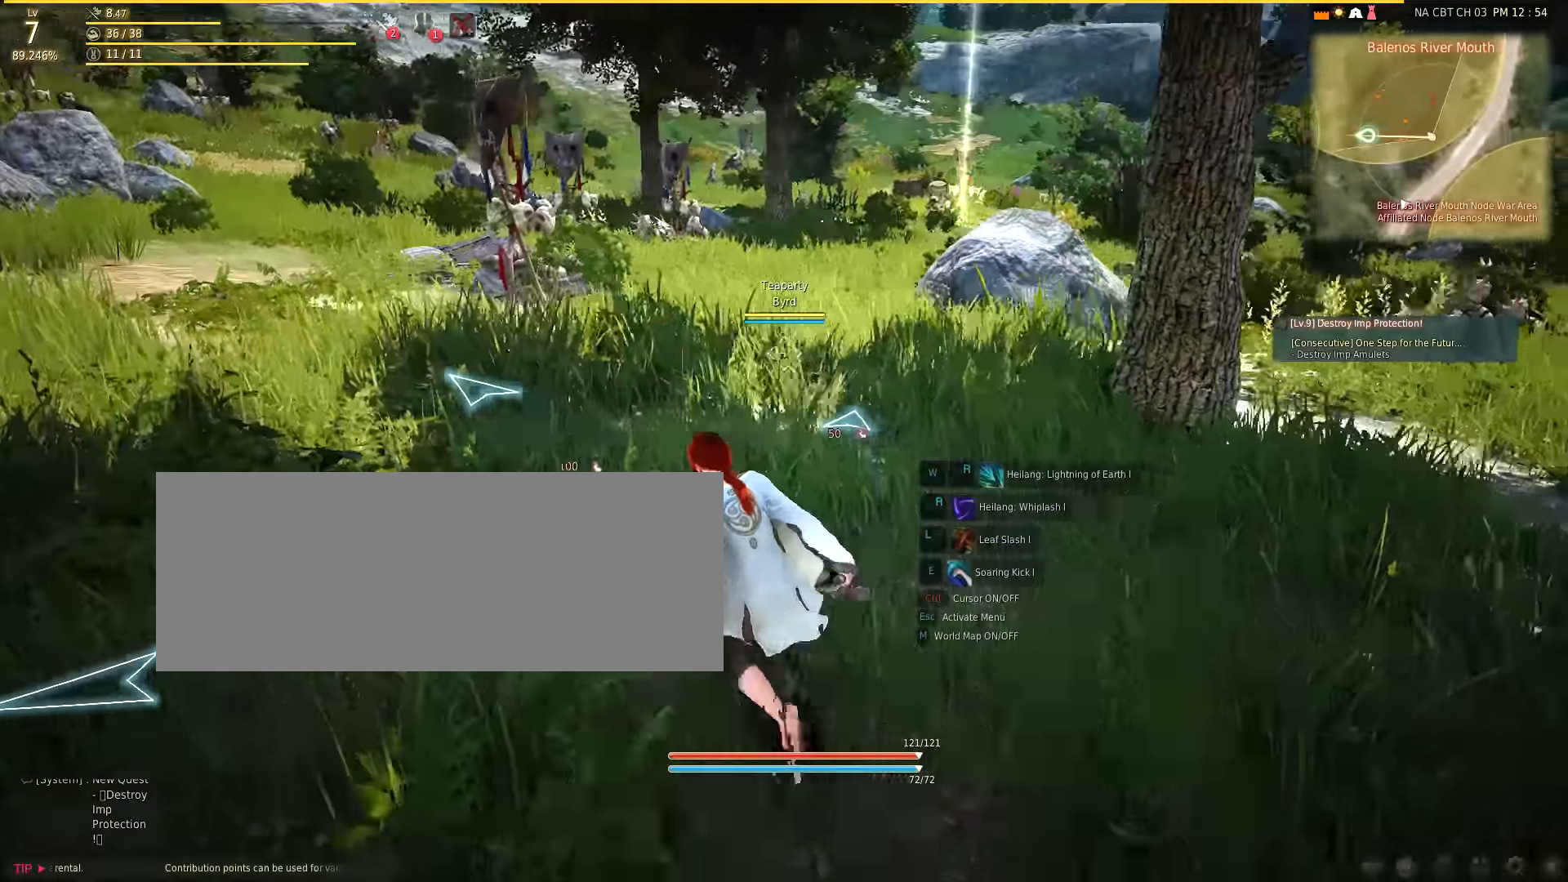
{"keys": ["a", "w"], "mouse": [], "events": []}
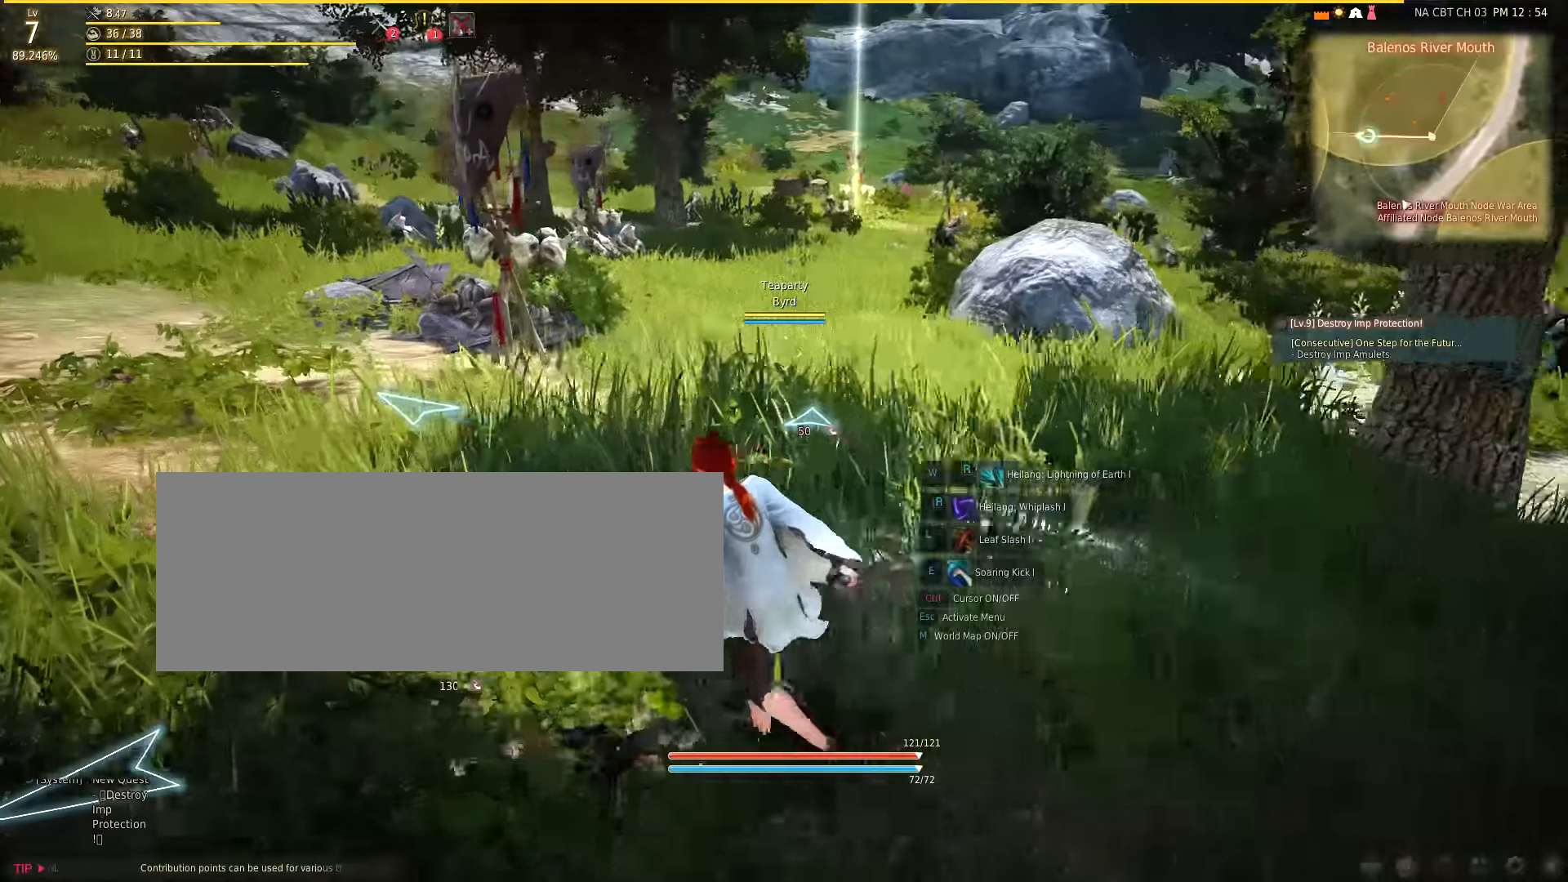
{"keys": ["a", "w"], "mouse": [], "events": []}
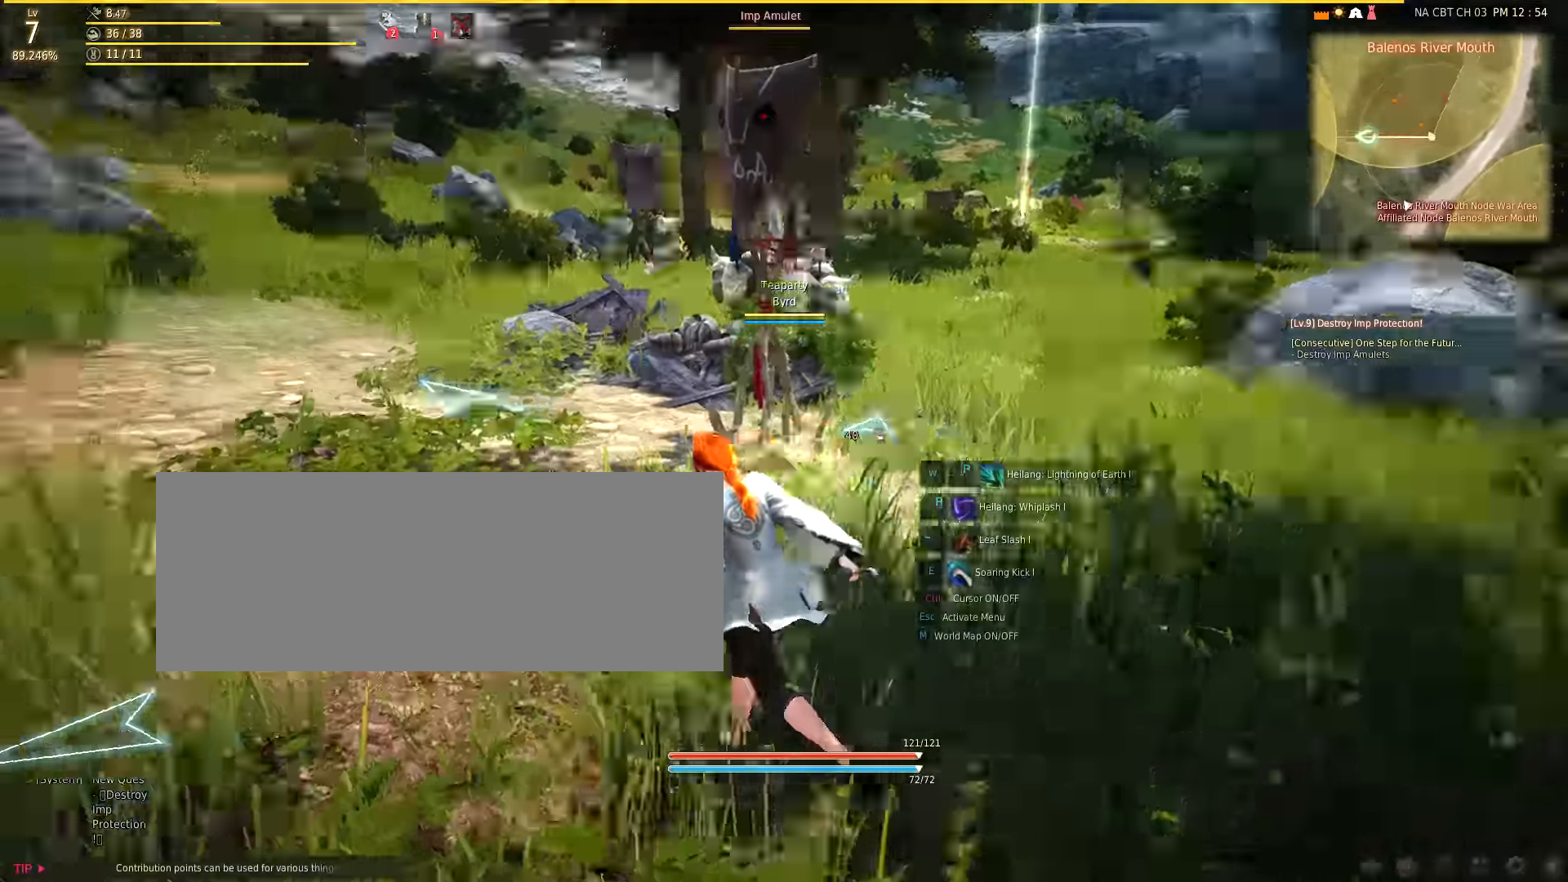
{"keys": ["w"], "mouse": [], "events": [[116, "a", "up"]]}
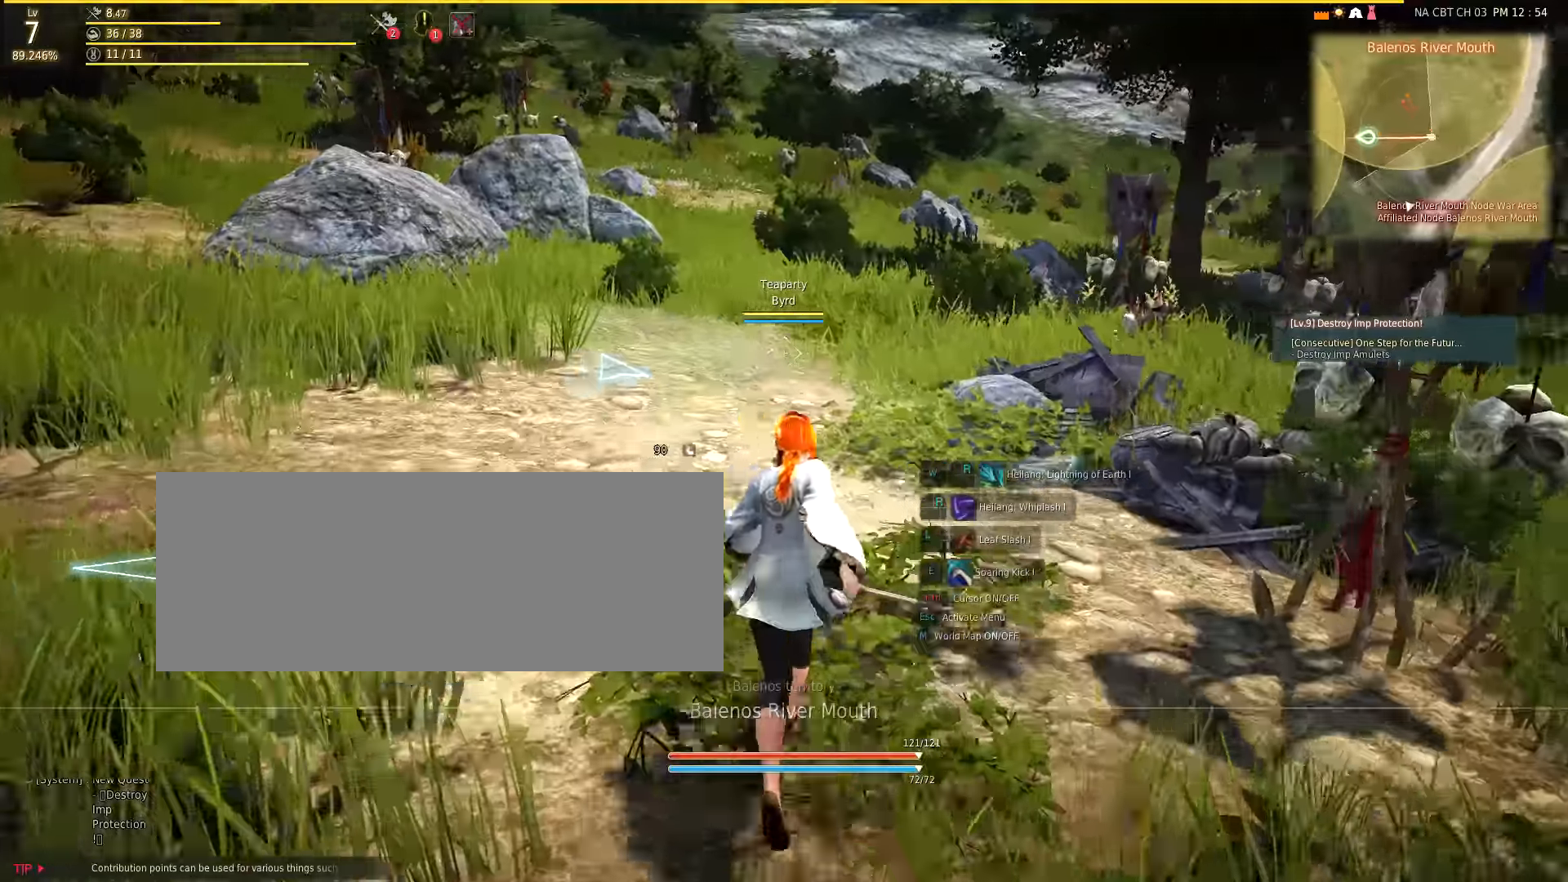
{"keys": ["a", "w"], "mouse": [], "events": [[483, "a", "down"]]}
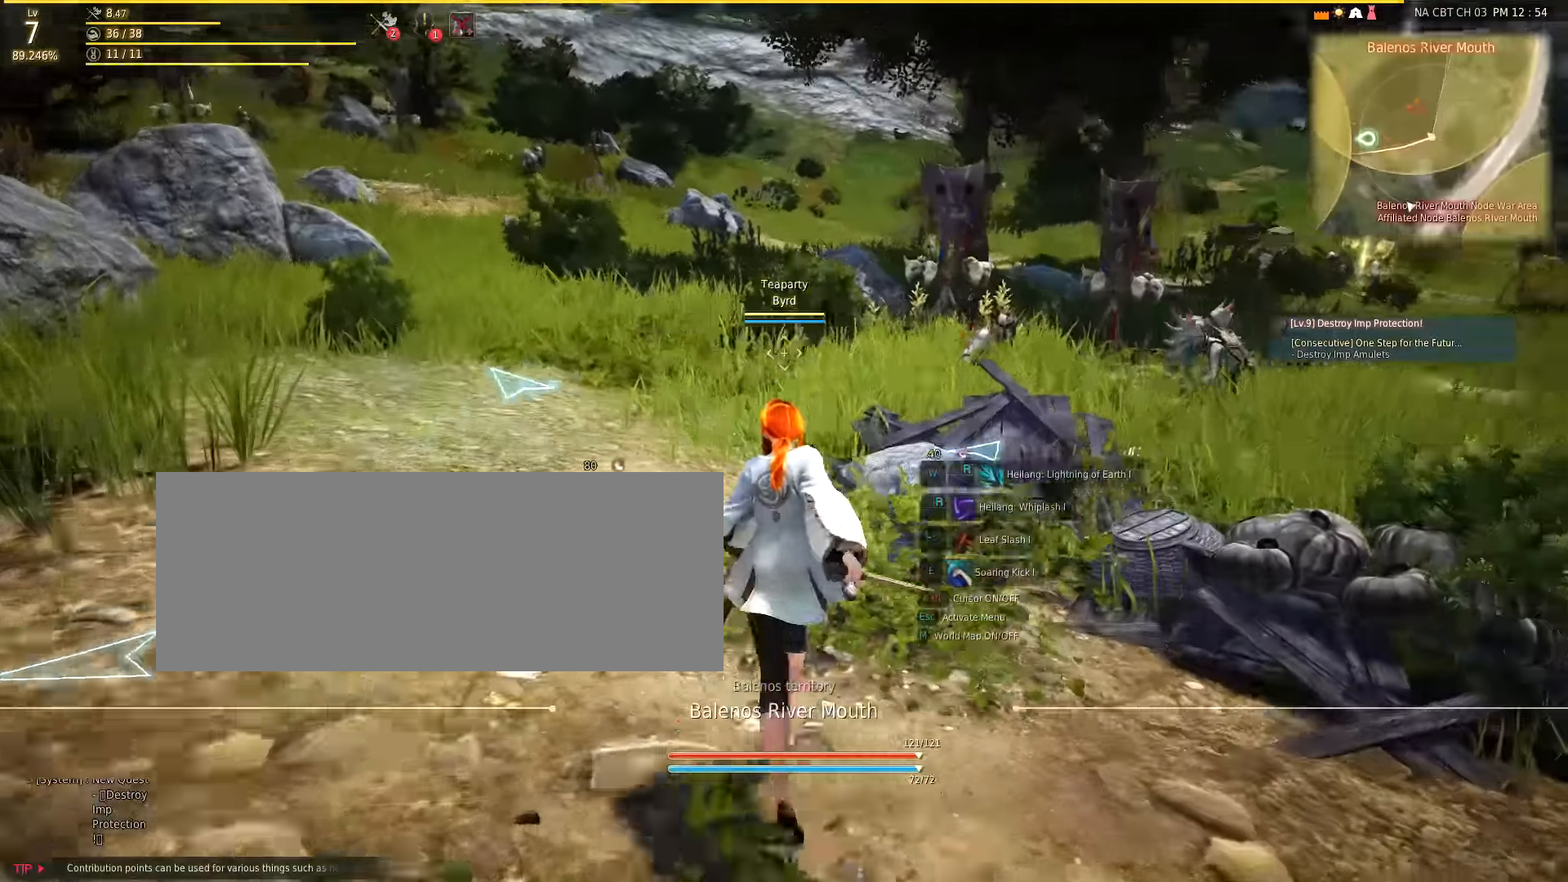
{"keys": ["a", "w"], "mouse": [], "events": []}
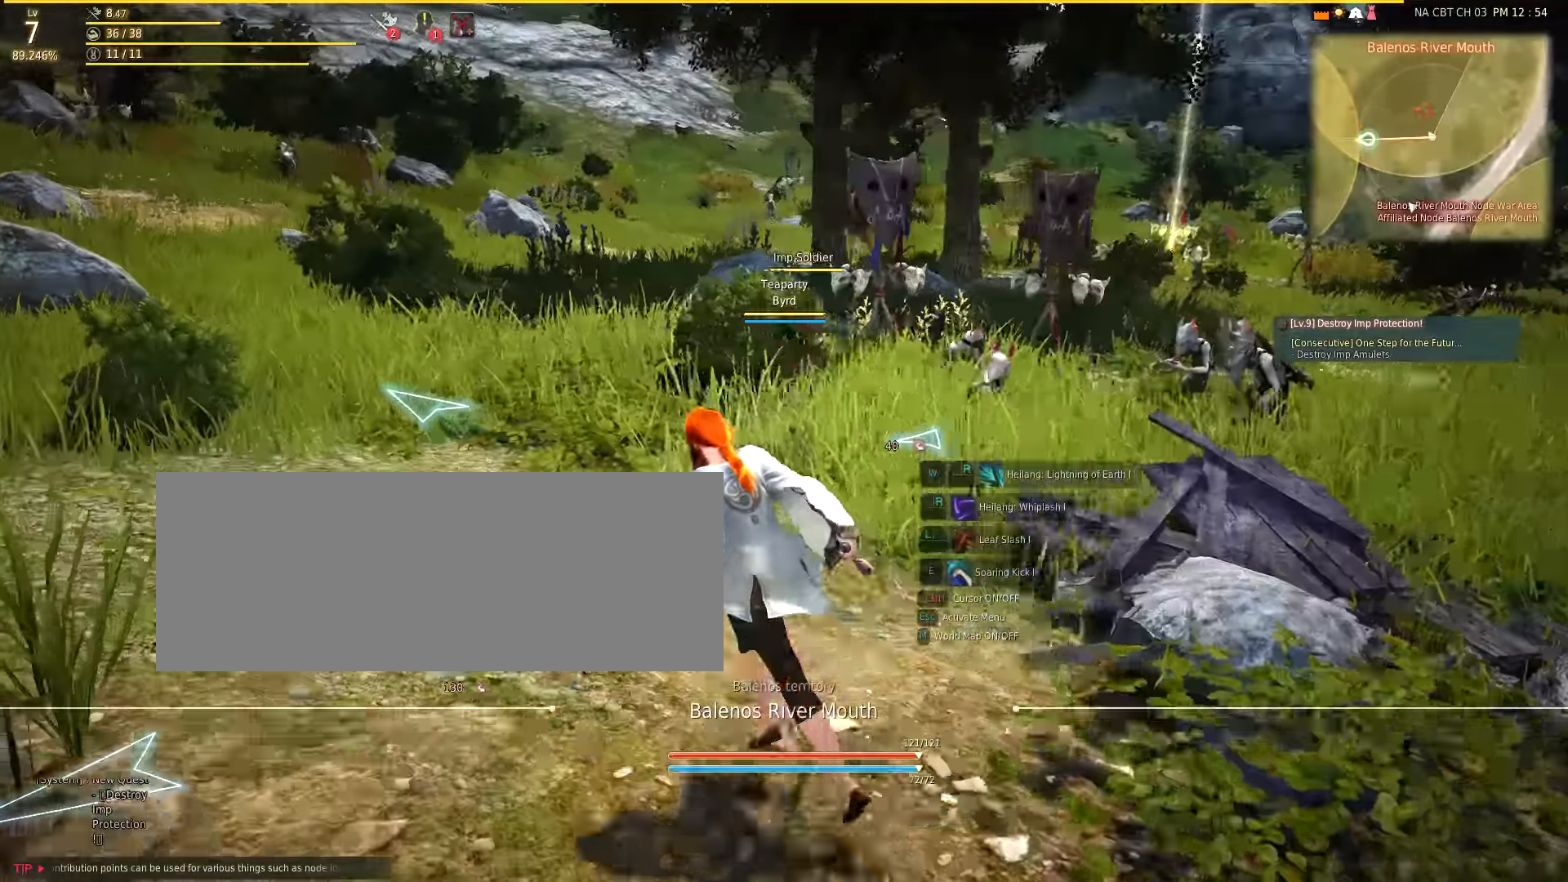
{"keys": ["a", "w"], "mouse": [], "events": []}
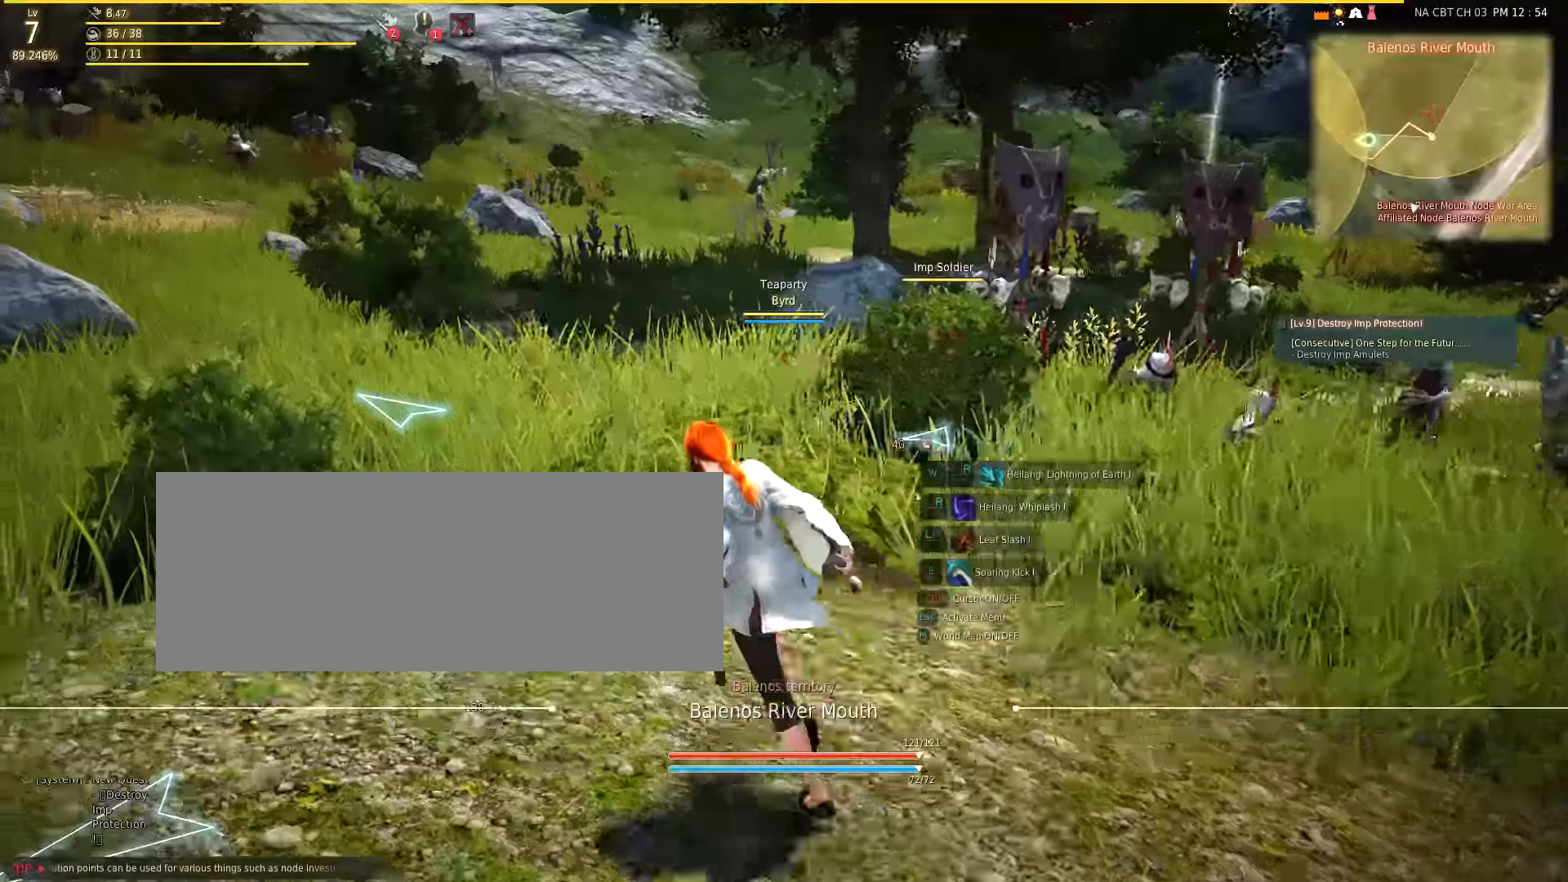
{"keys": ["a", "w"], "mouse": [], "events": []}
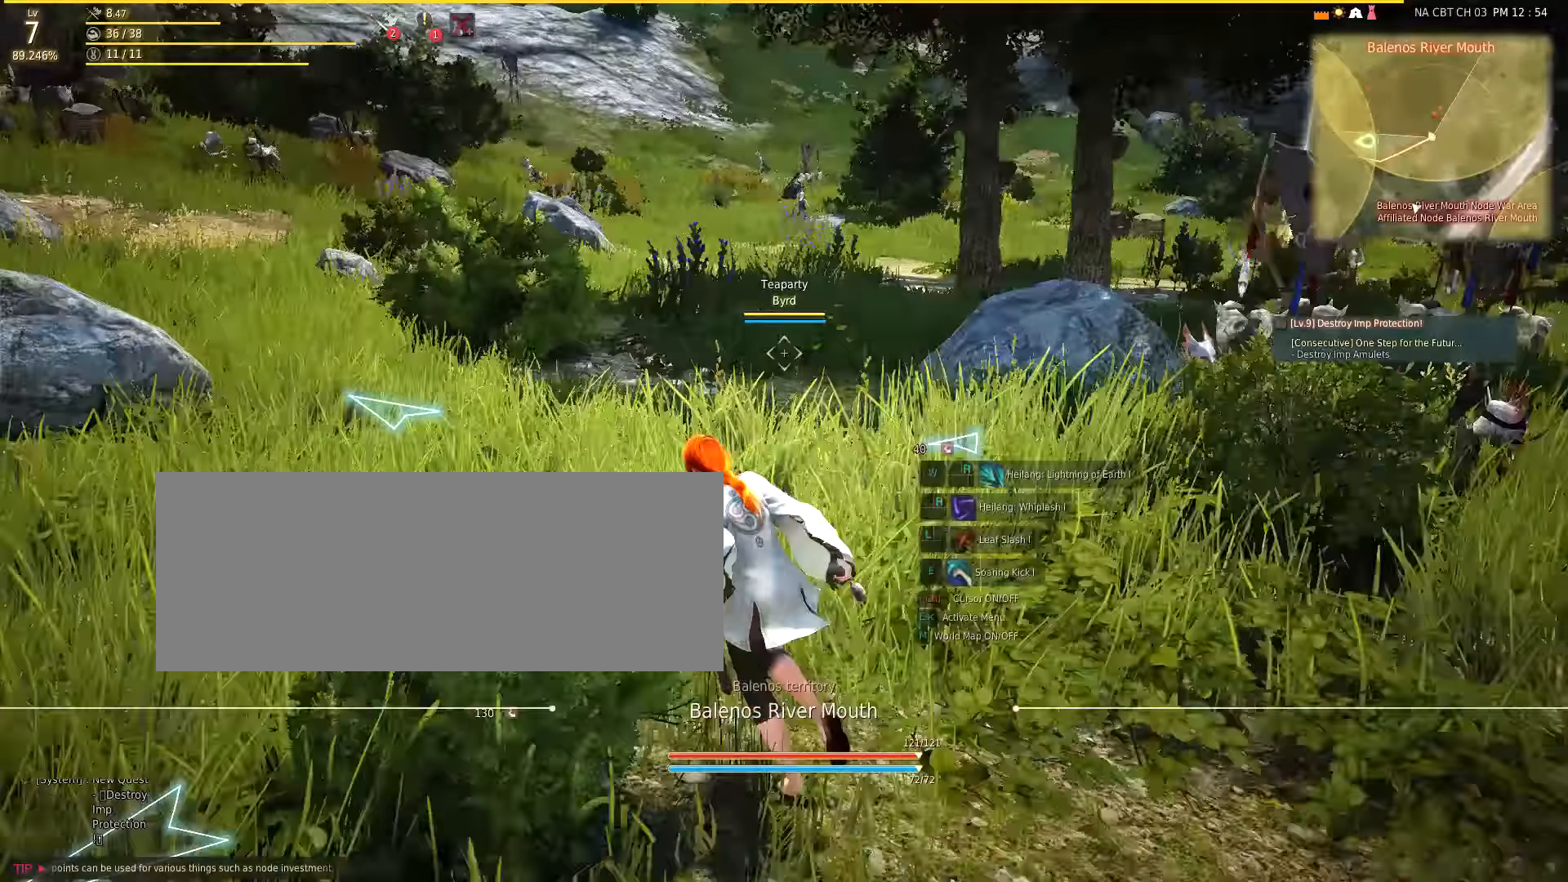
{"keys": ["a", "w"], "mouse": [], "events": []}
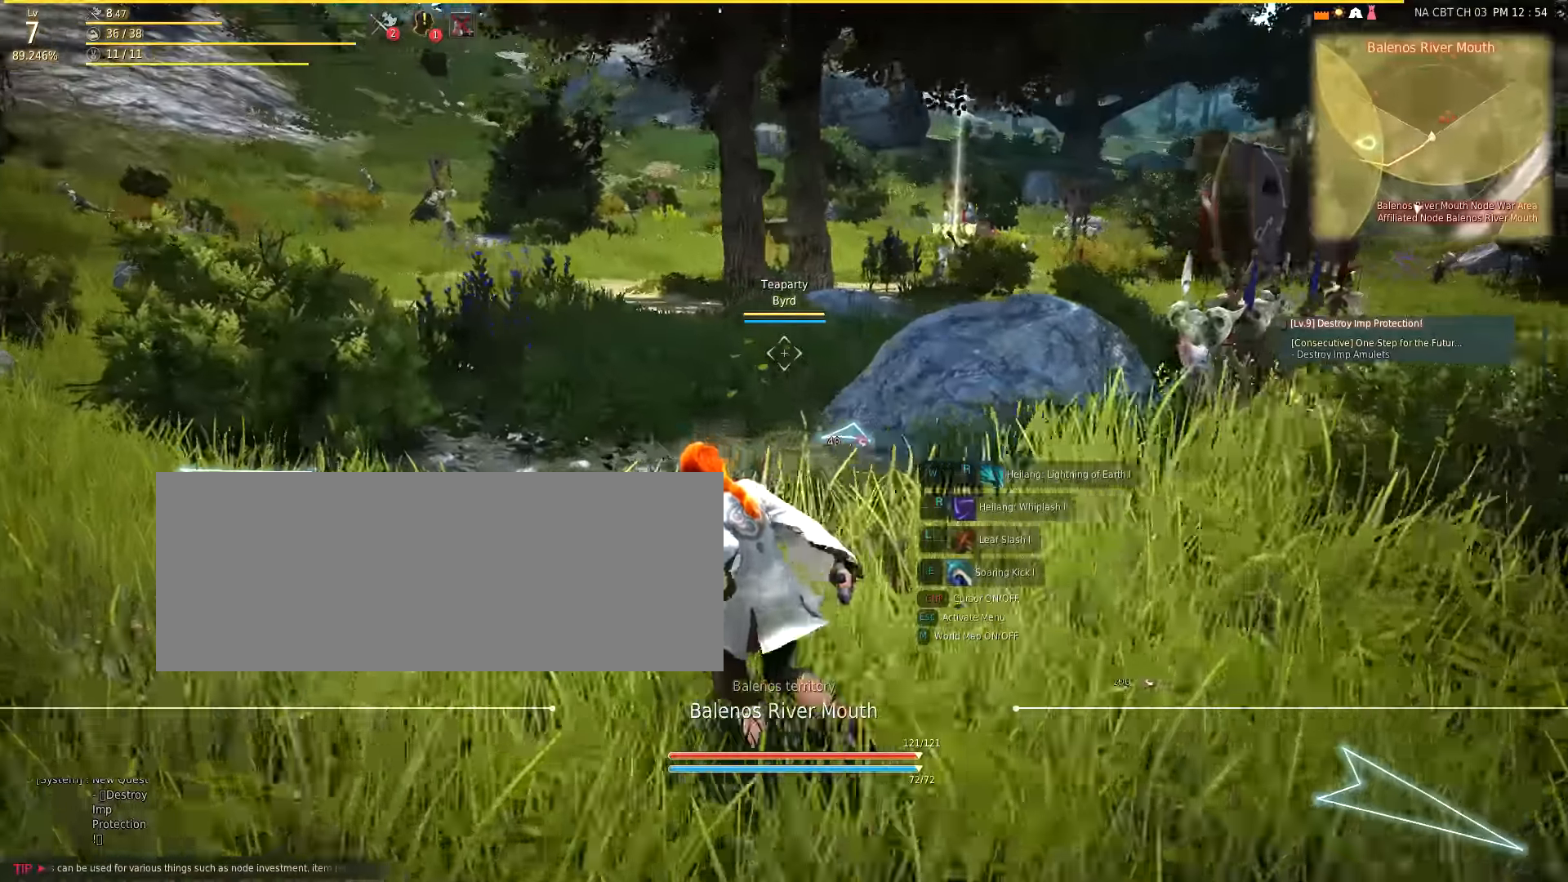
{"keys": ["a", "w"], "mouse": [], "events": []}
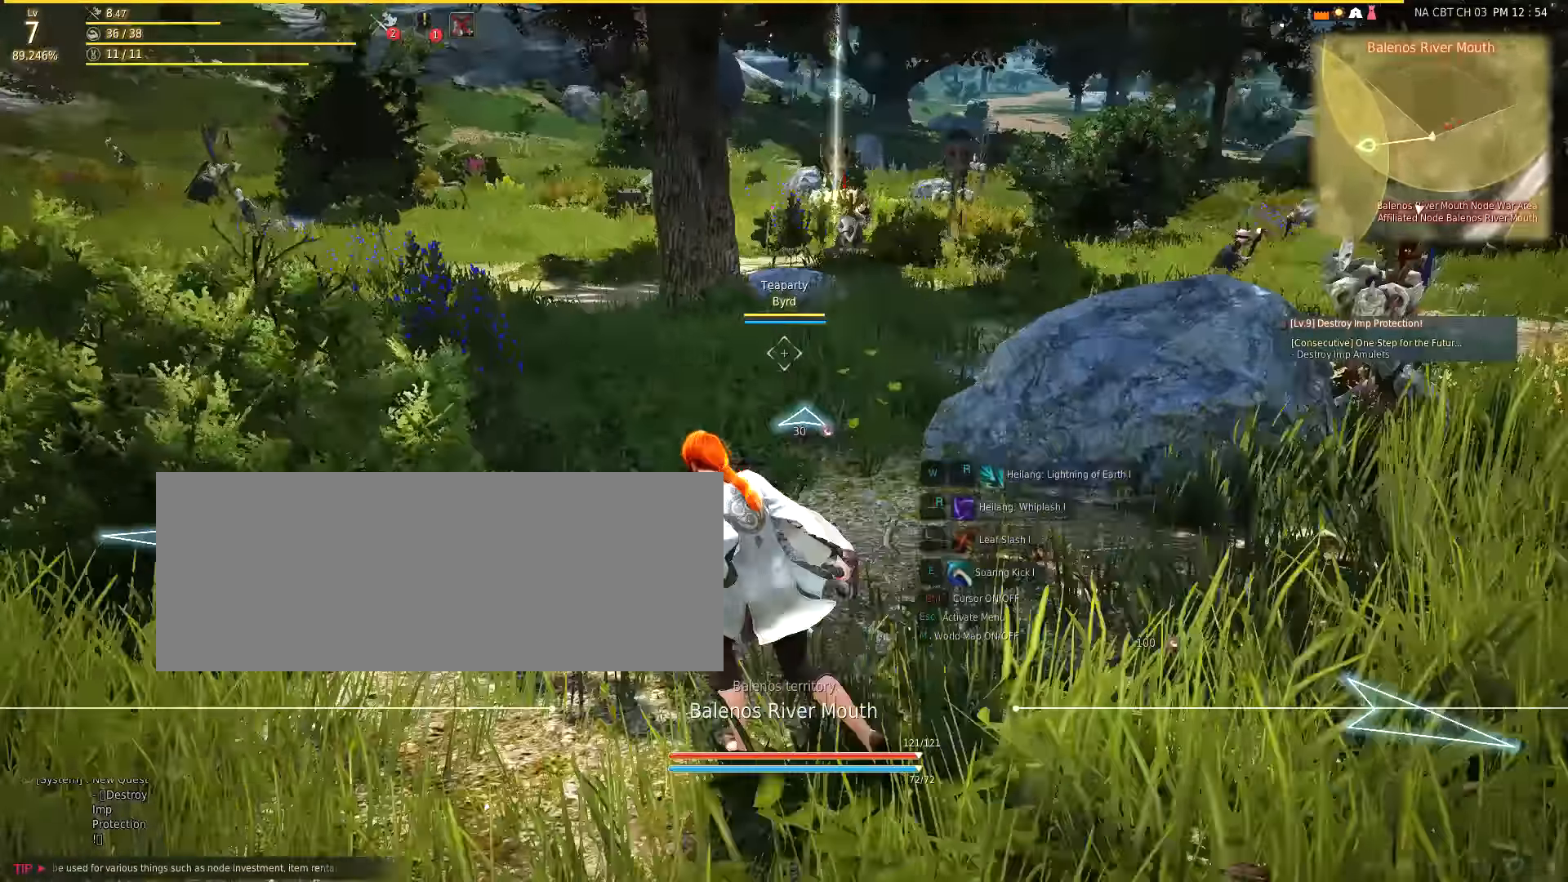
{"keys": ["w"], "mouse": [], "events": [[16, "a", "up"]]}
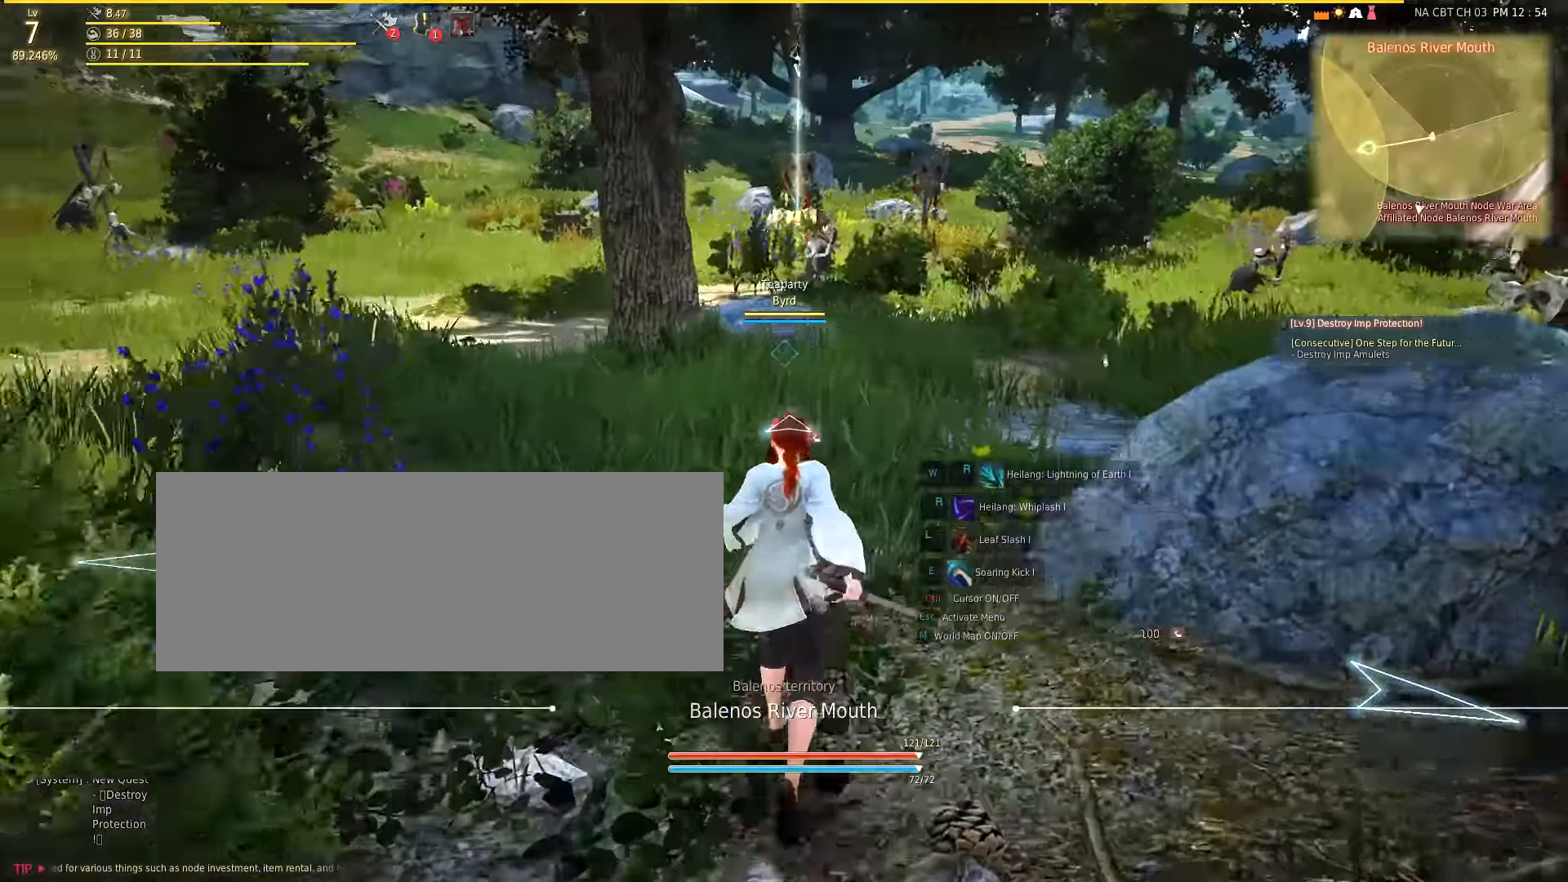
{"keys": ["w"], "mouse": [], "events": [[50, "a", "down"], [366, "a", "up"]]}
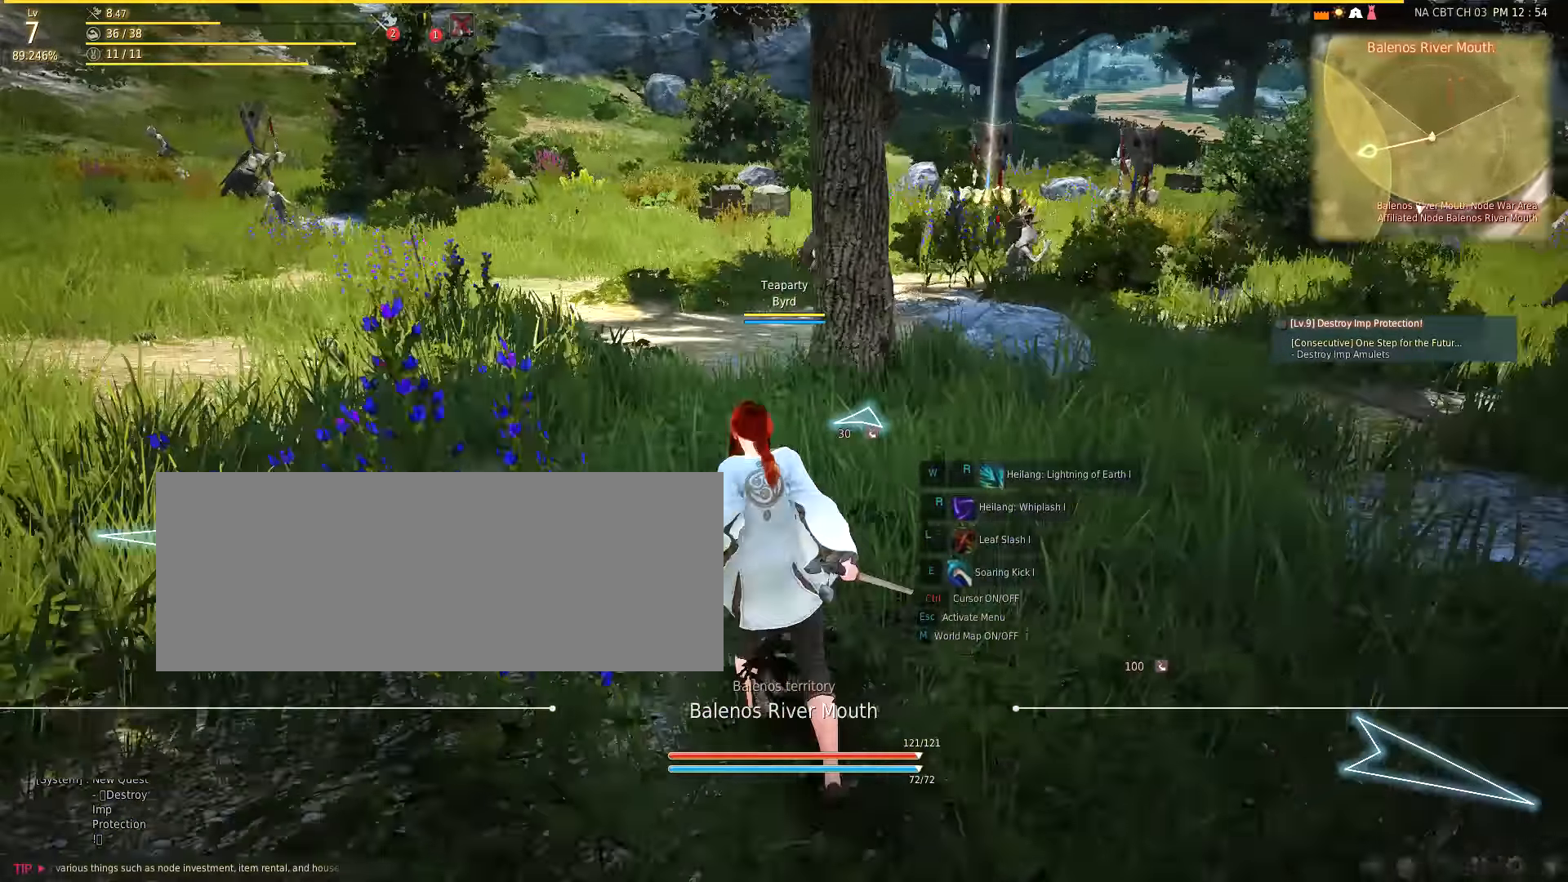
{"keys": ["w"], "mouse": [], "events": []}
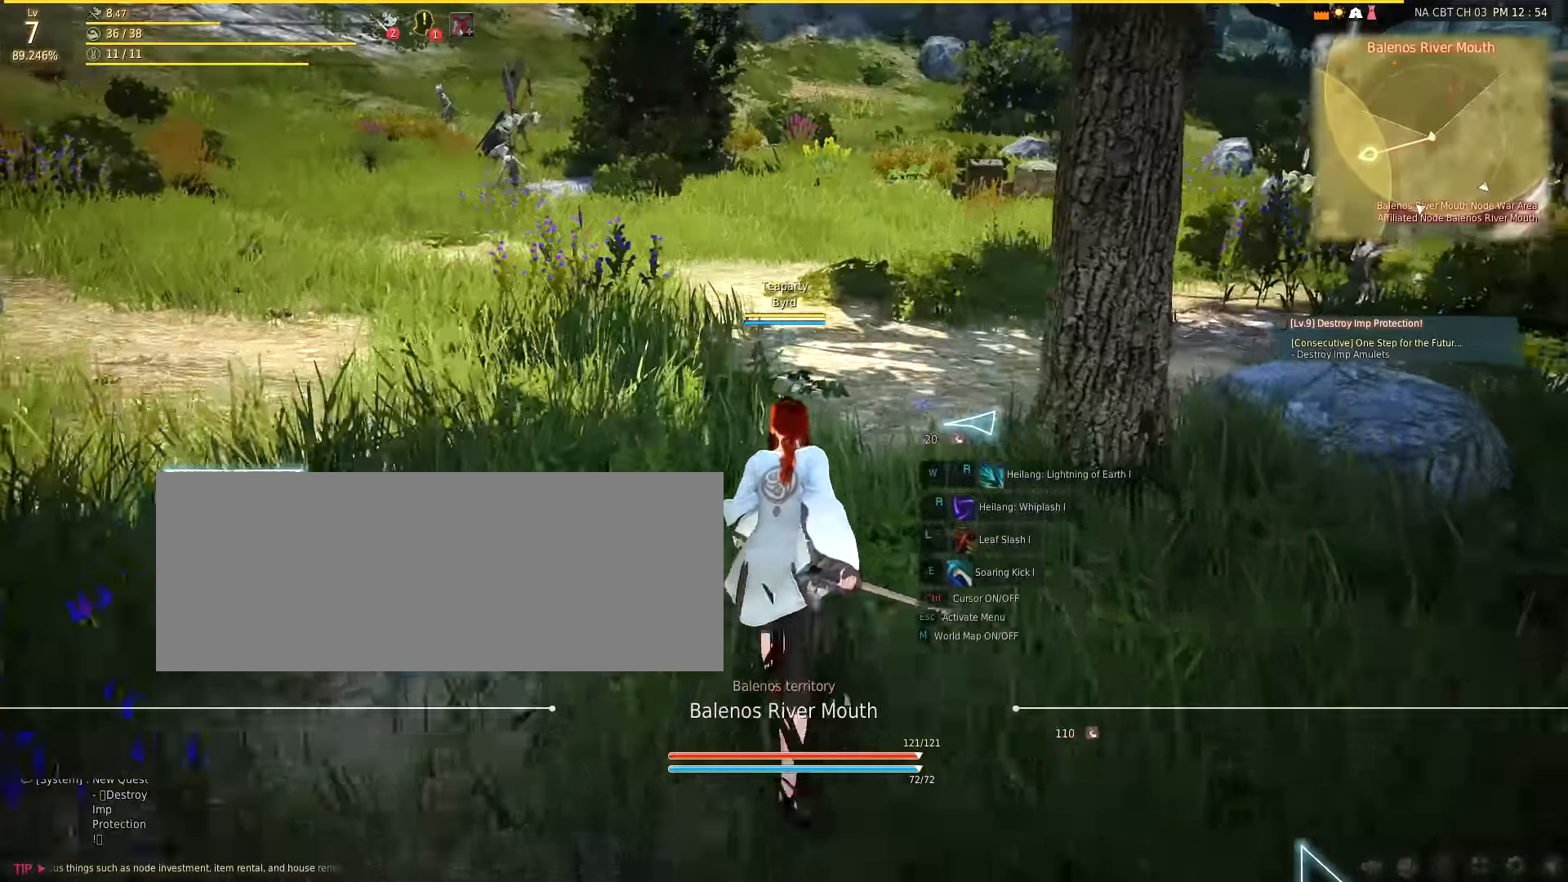
{"keys": ["w"], "mouse": [], "events": [[166, "a", "down"], [500, "a", "up"]]}
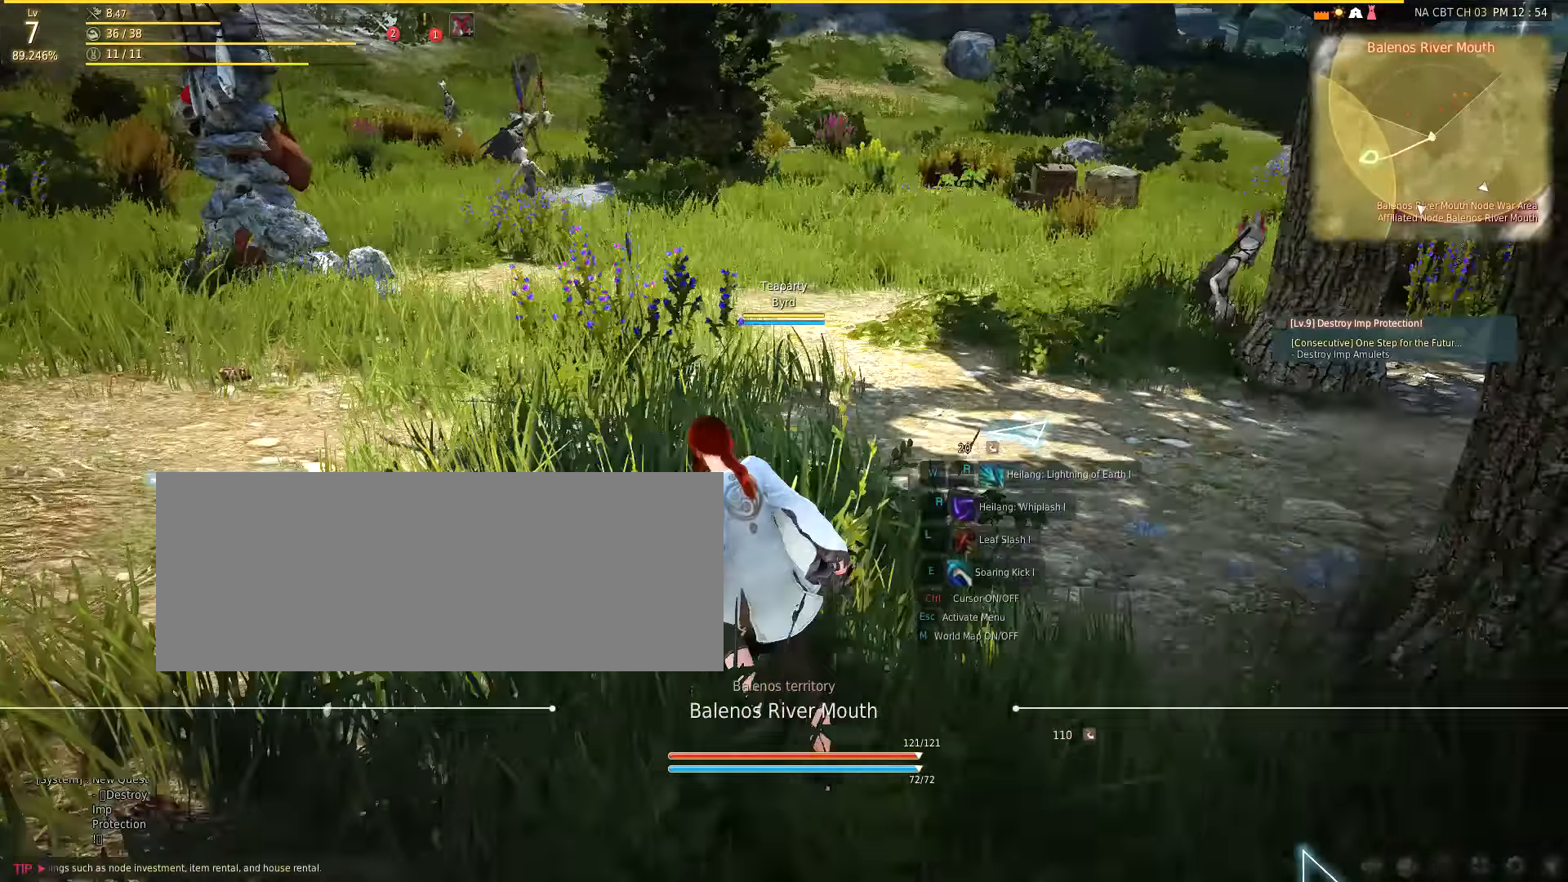
{"keys": [], "mouse": [], "events": [[50, "w", "up"]]}
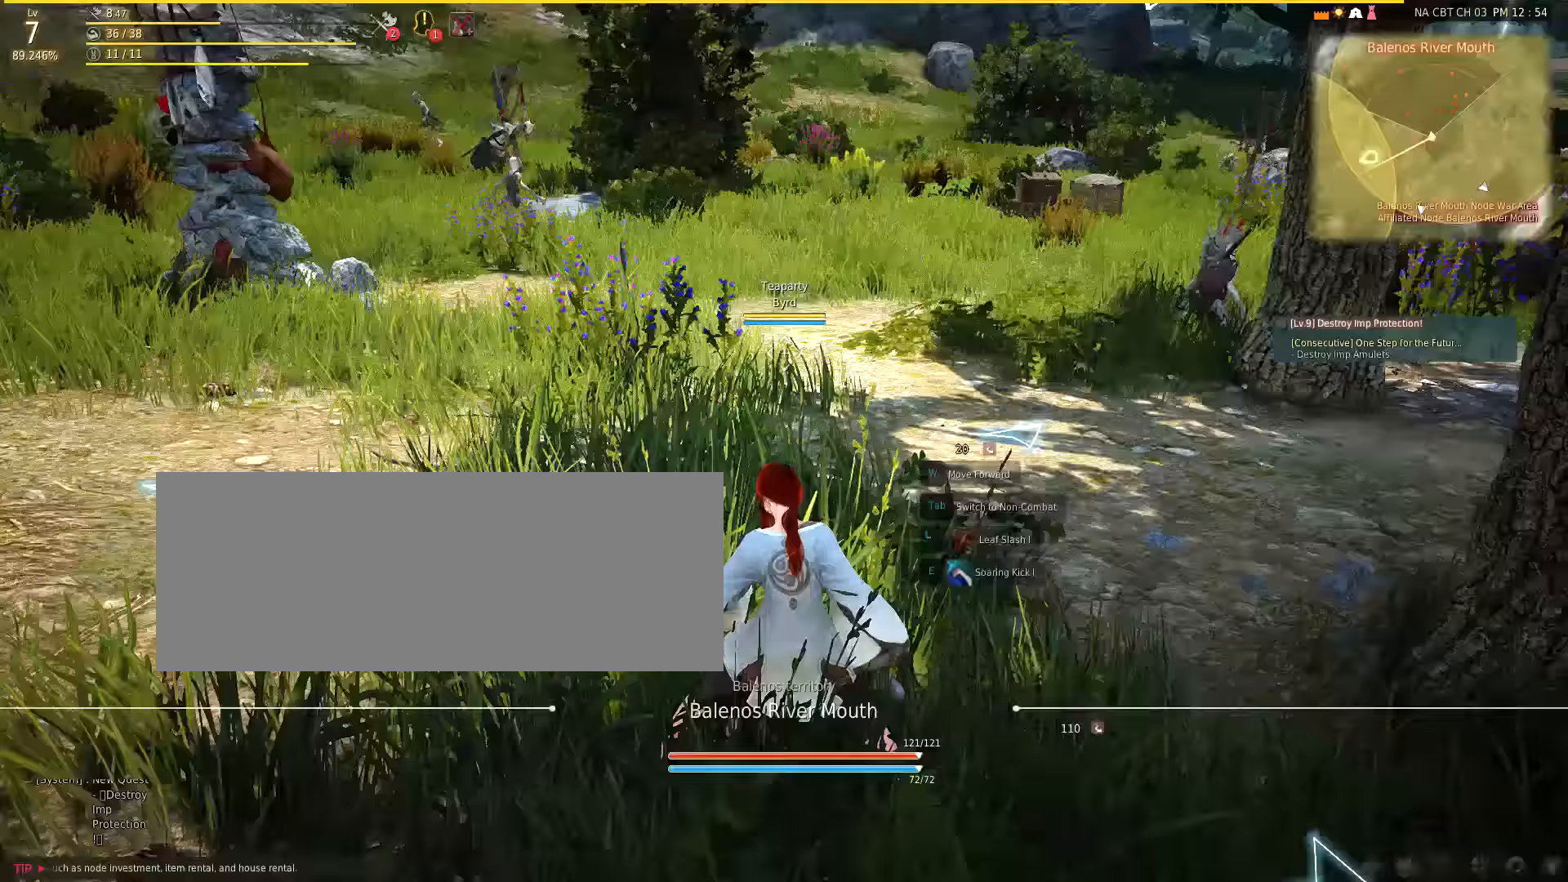
{"keys": [], "mouse": [], "events": []}